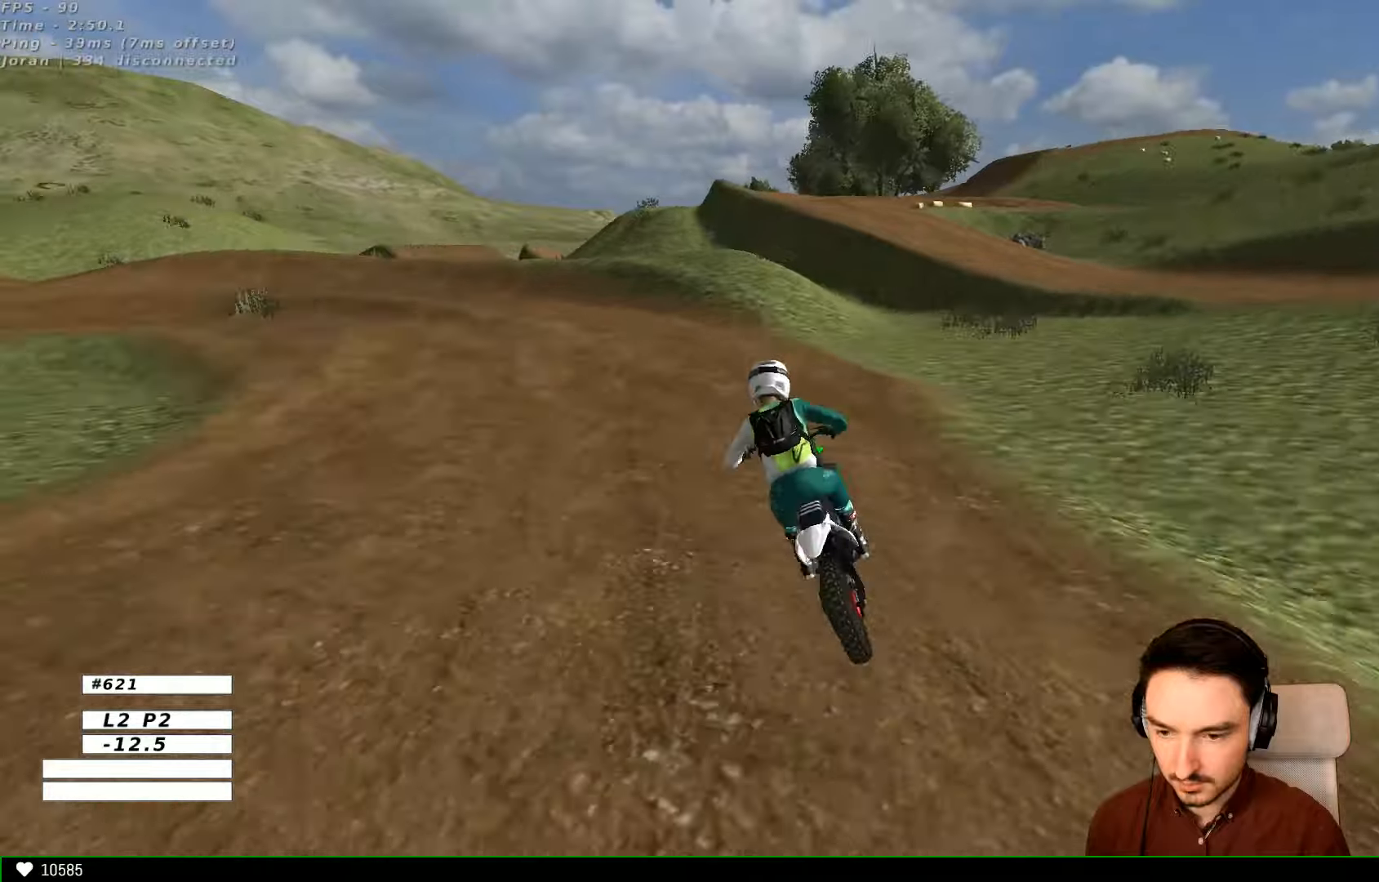
Gameplay with a controller (Xbox layout); each line is a JSON object with the inputs held at the frame after it. "events" lists button and stick changes between this image and that frame as [ms after this image, input, new state], when the widget could be followed in between. Not read: L3 R3.
{"buttons": ["X", "L2"], "left_stick": "down-left", "right_stick": "center", "events": [[67, "left_stick", "down"], [200, "X", "down"], [234, "X", "up"], [467, "L2", "down"], [467, "X", "down"], [467, "left_stick", "down-left"]]}
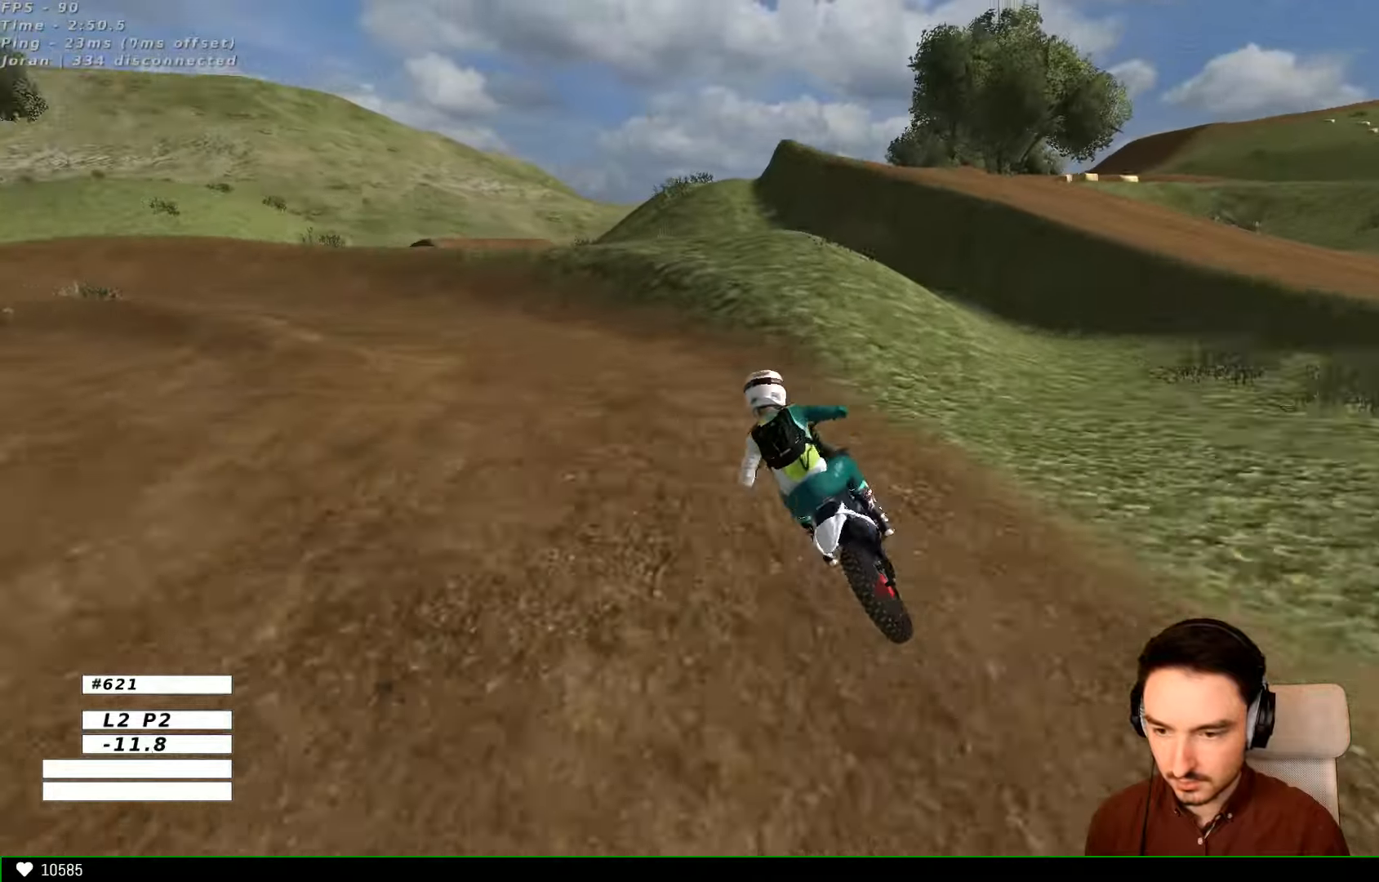
{"buttons": ["A", "X", "L1", "L2"], "left_stick": "down", "right_stick": "center", "events": [[34, "L1", "down"], [67, "A", "down"], [167, "left_stick", "center"], [200, "A", "up"], [200, "L1", "up"], [200, "L2", "up"], [200, "X", "up"], [334, "A", "down"], [334, "X", "down"], [367, "L1", "down"], [367, "L2", "down"], [400, "left_stick", "left"], [467, "left_stick", "down"]]}
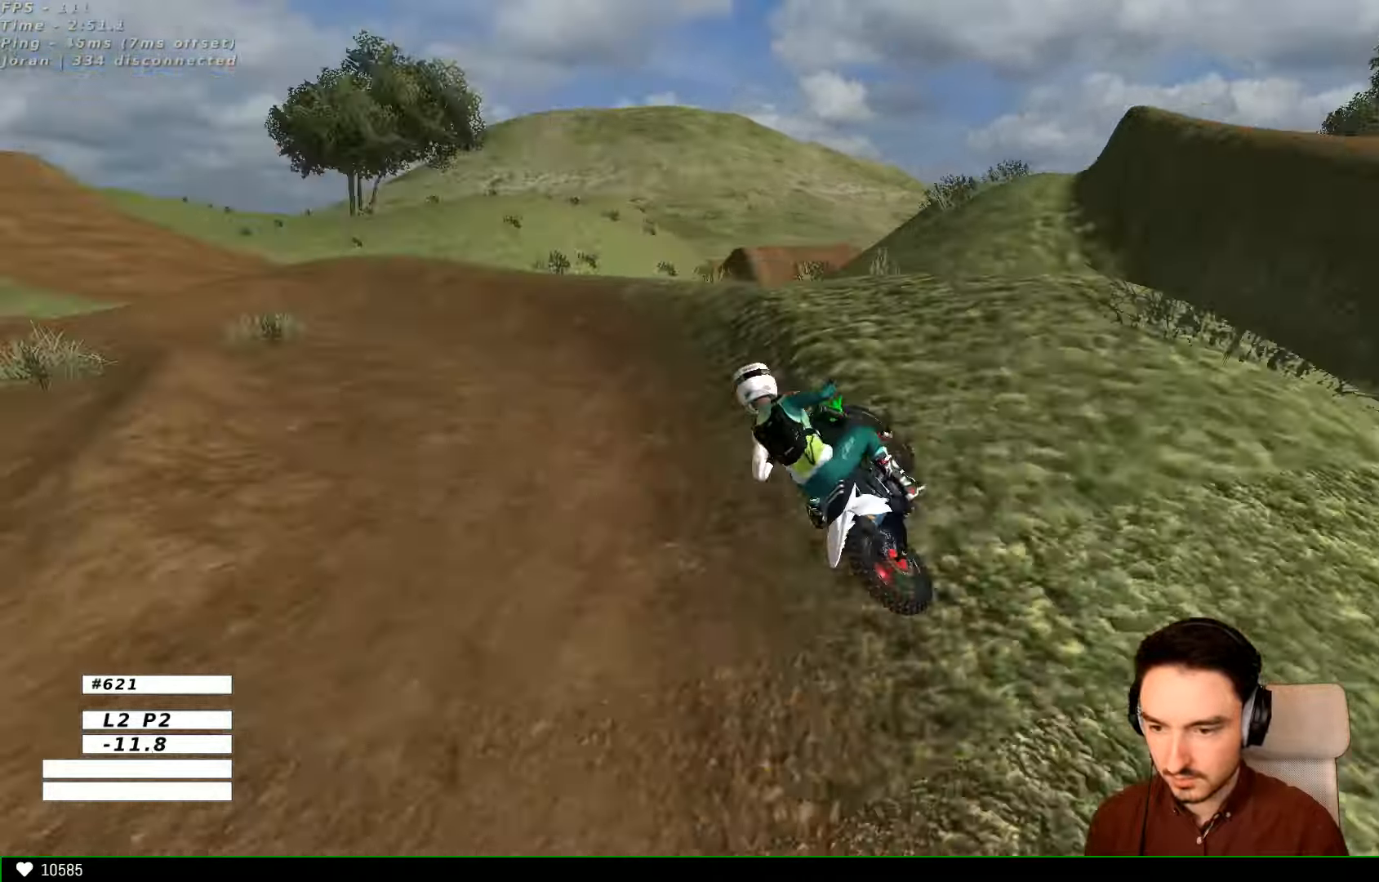
{"buttons": [], "left_stick": "down-left", "right_stick": "center", "events": [[100, "A", "up"], [100, "L1", "up"], [100, "X", "up"], [100, "left_stick", "down-right"], [134, "L2", "up"], [467, "left_stick", "down-left"]]}
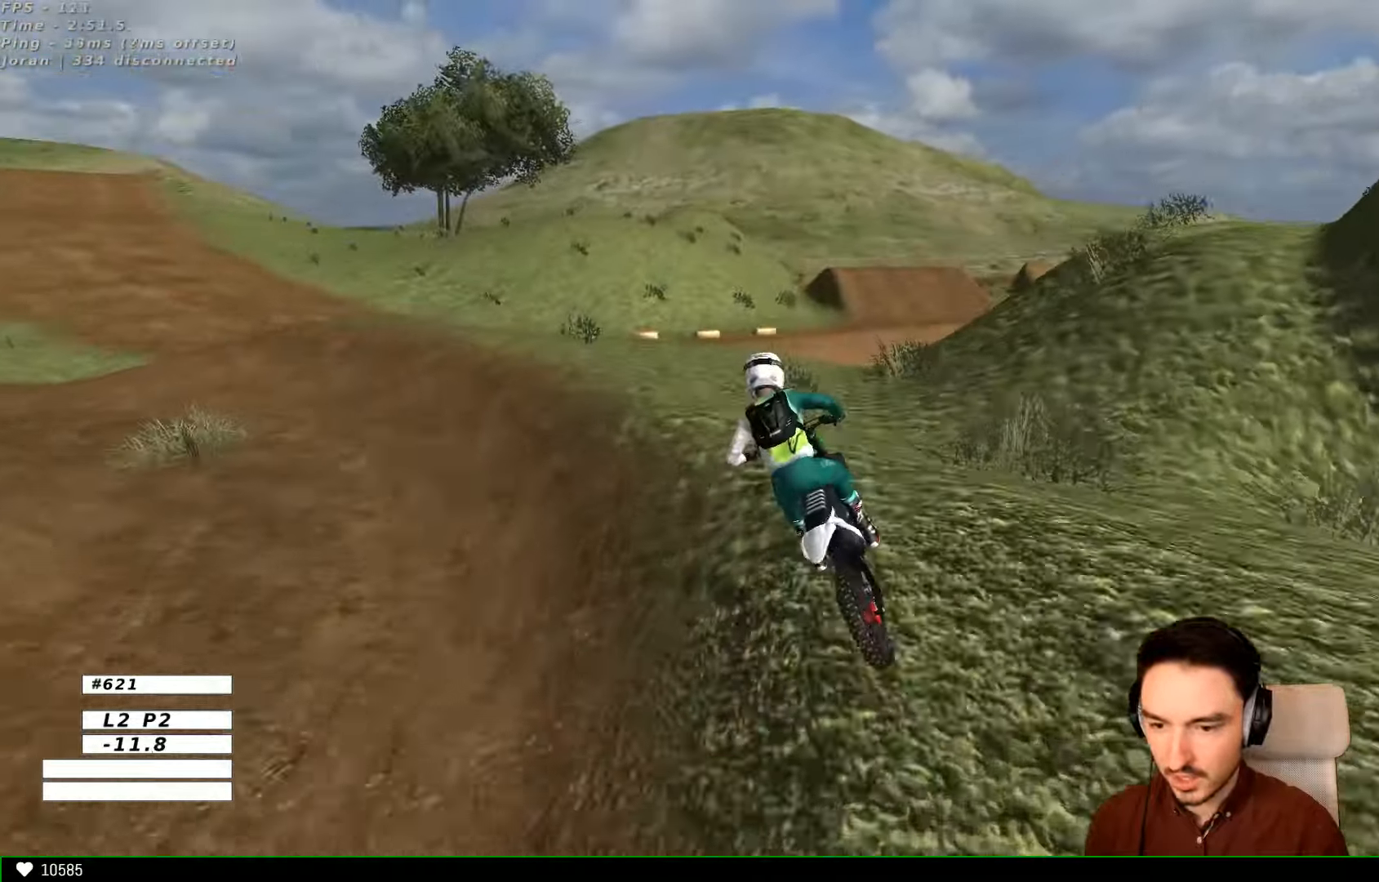
{"buttons": [], "left_stick": "center", "right_stick": "center", "events": [[134, "left_stick", "center"], [400, "left_stick", "down-left"], [467, "left_stick", "center"]]}
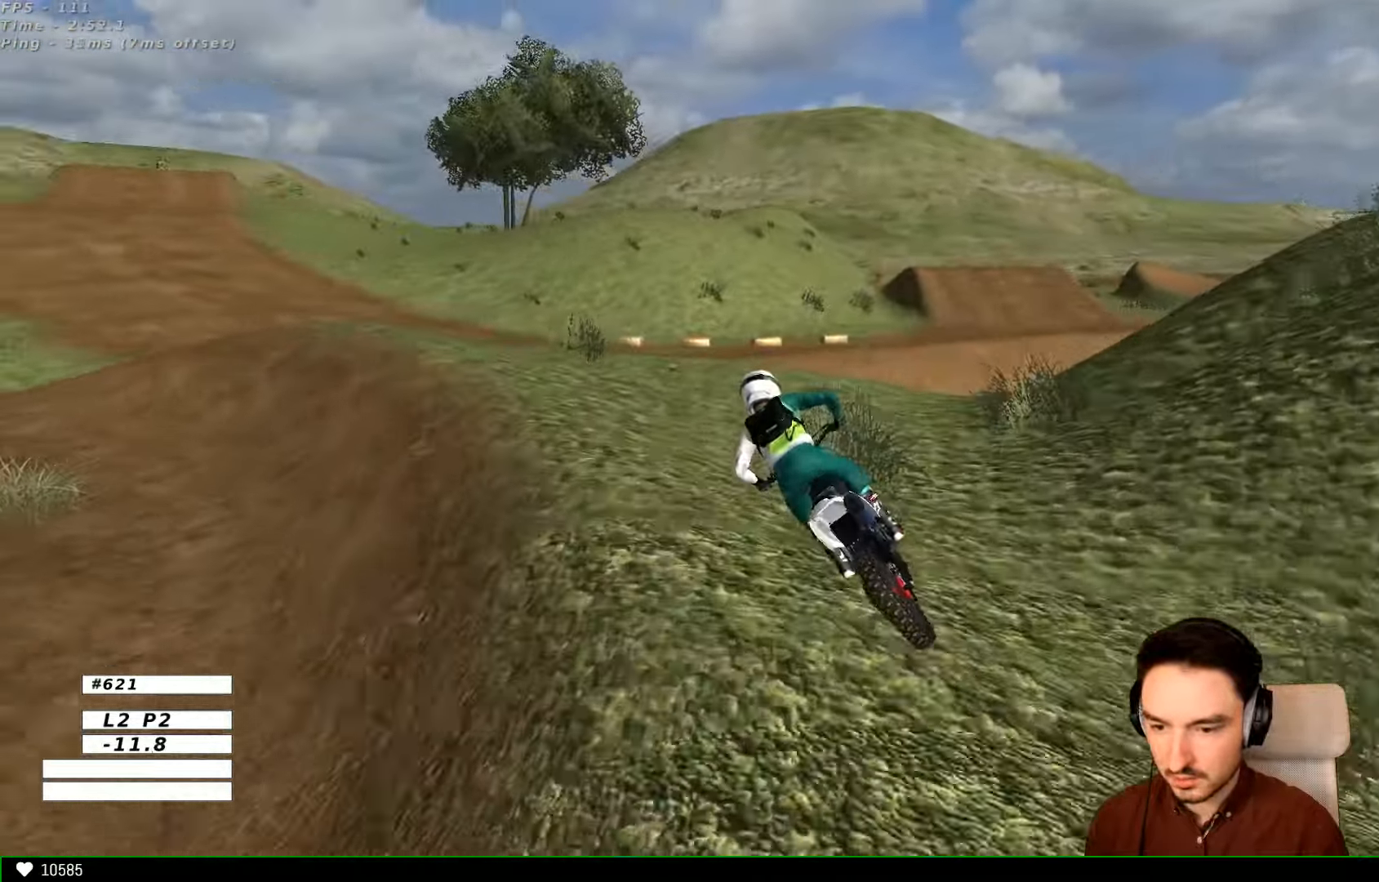
{"buttons": ["L1"], "left_stick": "right", "right_stick": "center", "events": [[67, "L1", "down"], [134, "X", "down"], [234, "X", "up"], [367, "left_stick", "right"]]}
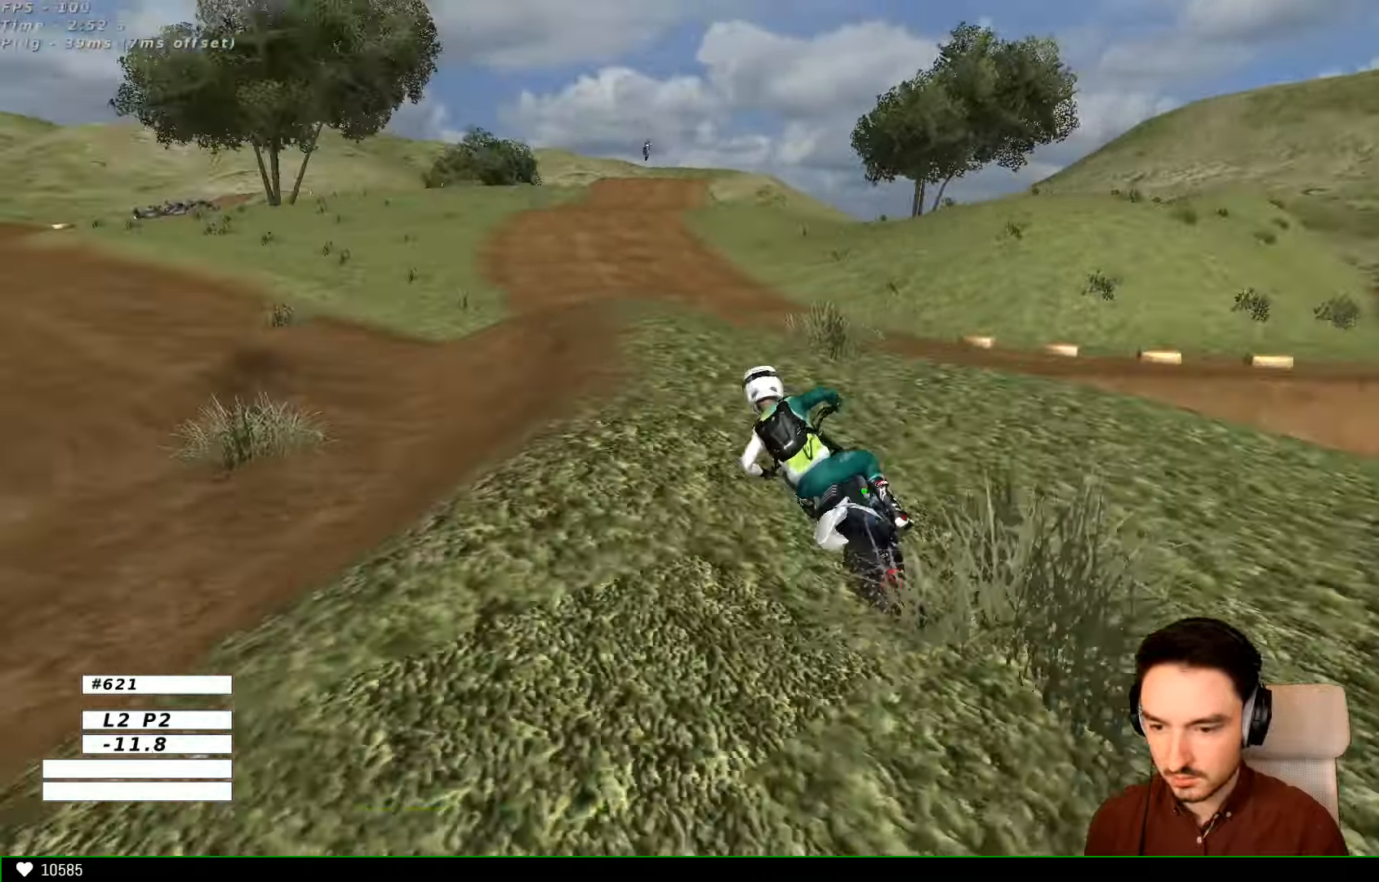
{"buttons": ["L1", "R2"], "left_stick": "center", "right_stick": "center", "events": [[200, "R2", "down"], [267, "left_stick", "center"]]}
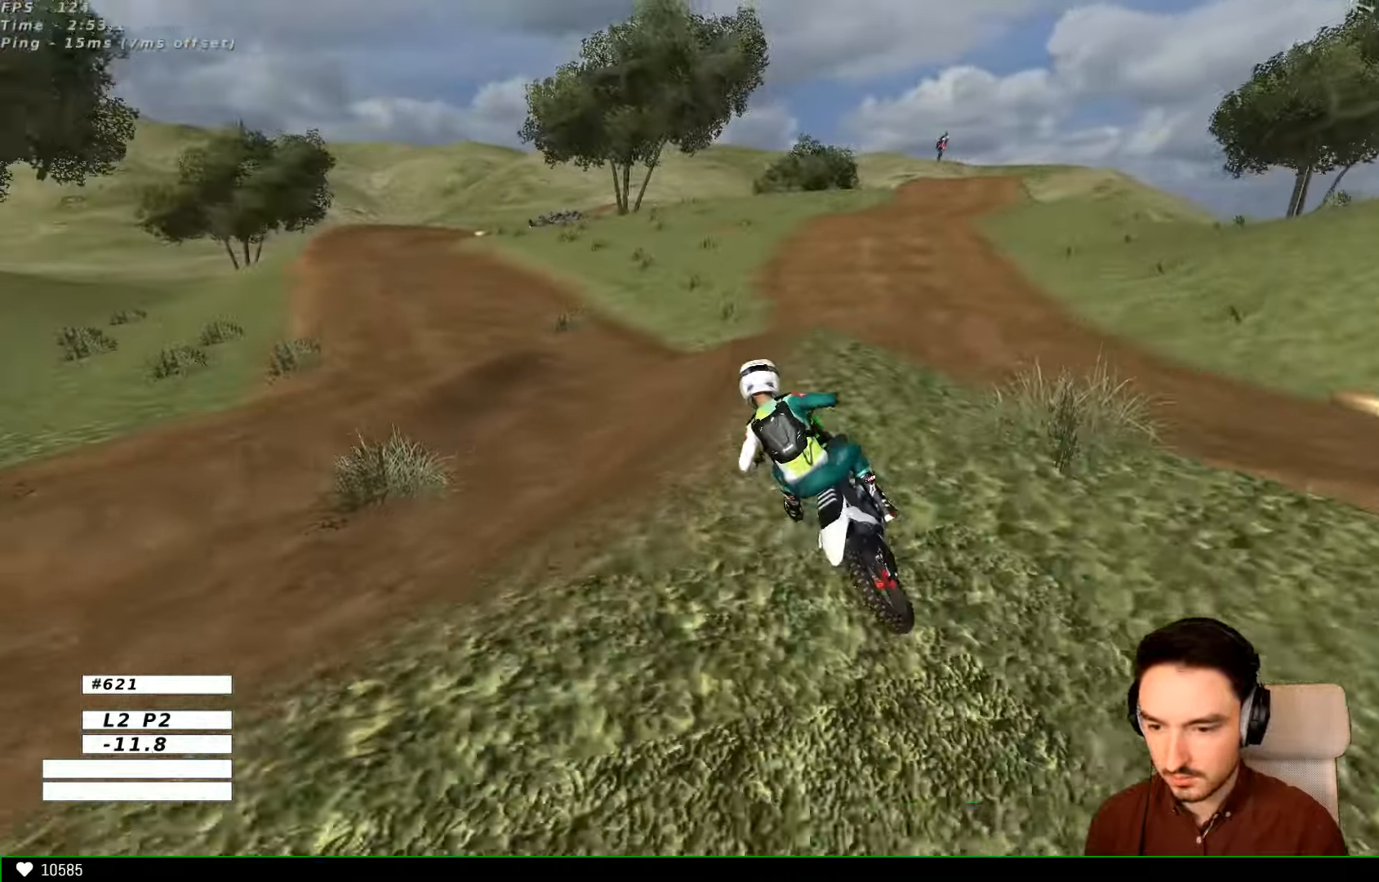
{"buttons": ["L1", "R2"], "left_stick": "down", "right_stick": "center", "events": [[367, "left_stick", "down"]]}
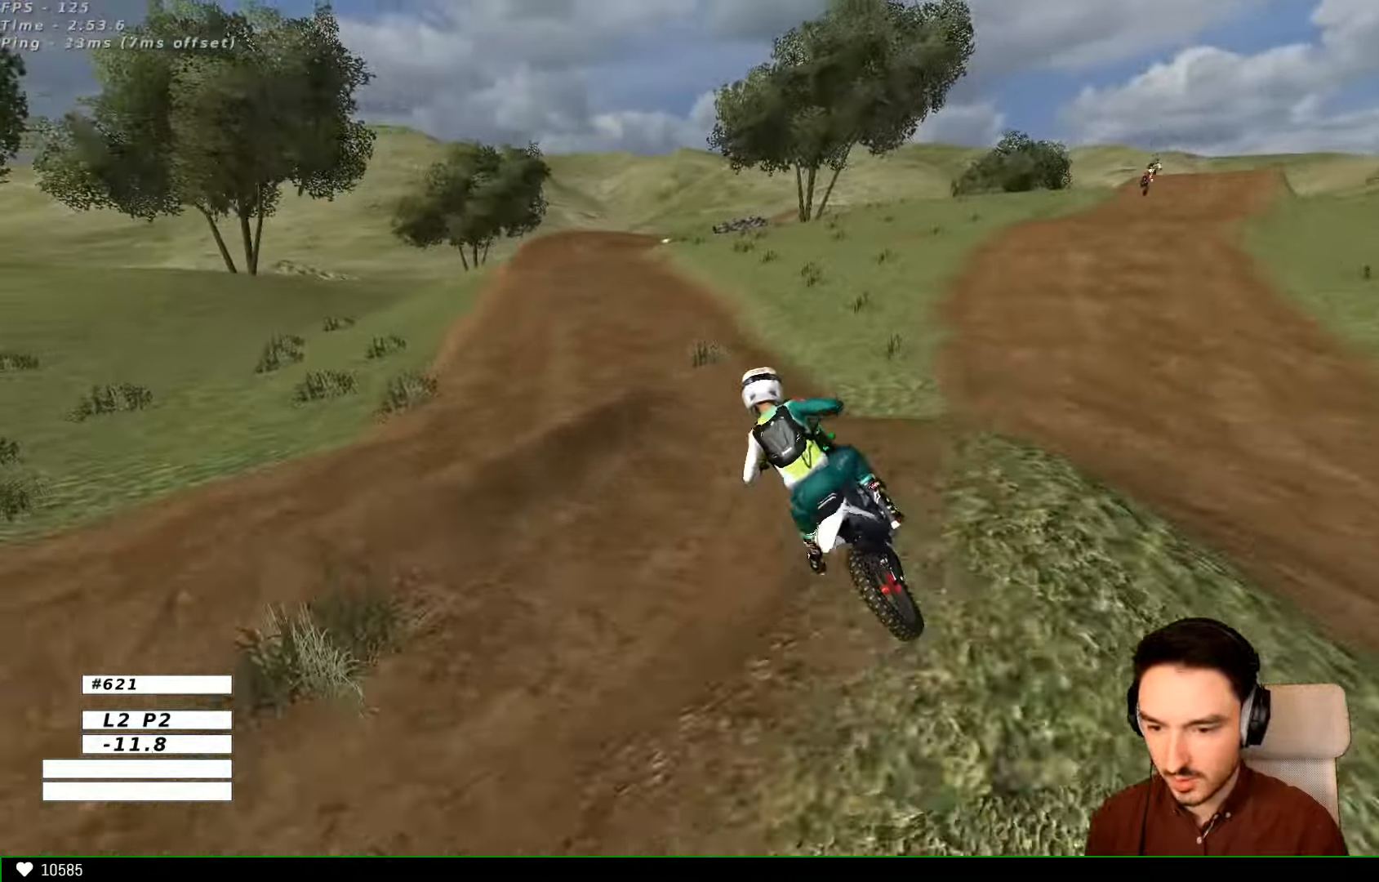
{"buttons": ["L1", "R2"], "left_stick": "center", "right_stick": "center", "events": [[134, "left_stick", "center"], [200, "B", "down"], [267, "B", "up"]]}
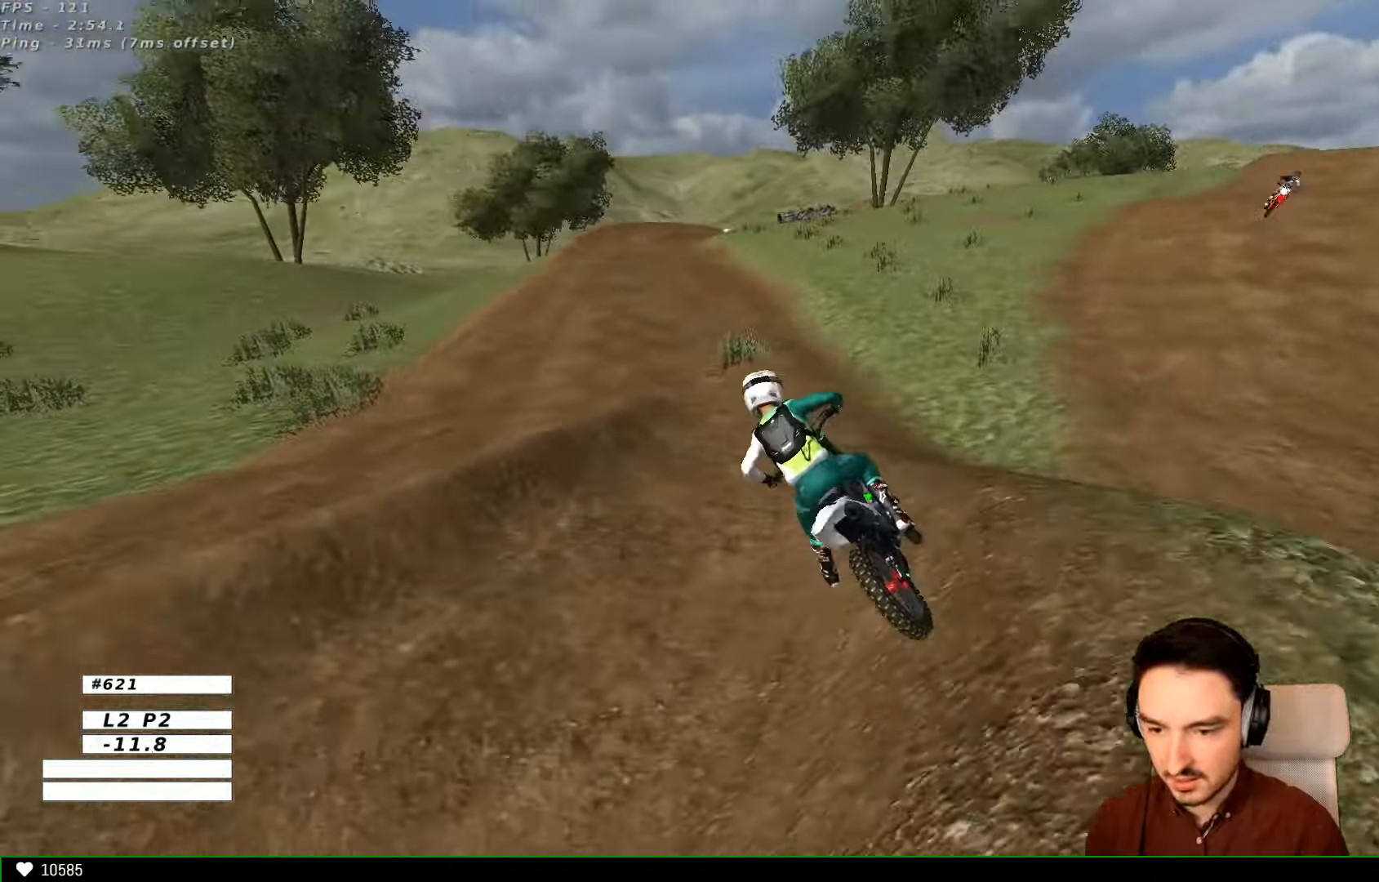
{"buttons": ["L1", "R2"], "left_stick": "right", "right_stick": "center", "events": [[267, "left_stick", "right"]]}
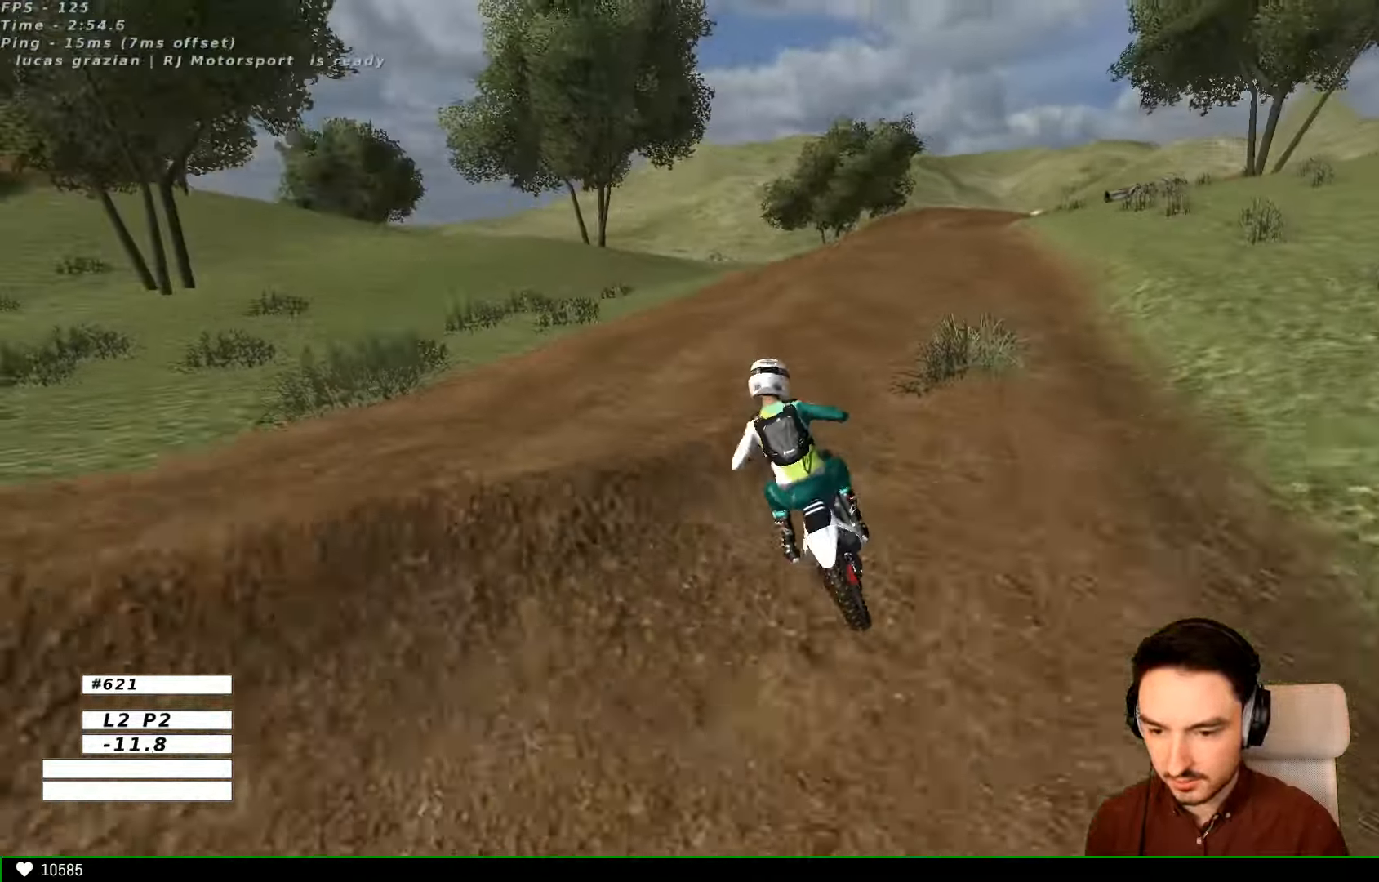
{"buttons": ["B", "L1", "R2"], "left_stick": "right", "right_stick": "center", "events": [[434, "B", "down"]]}
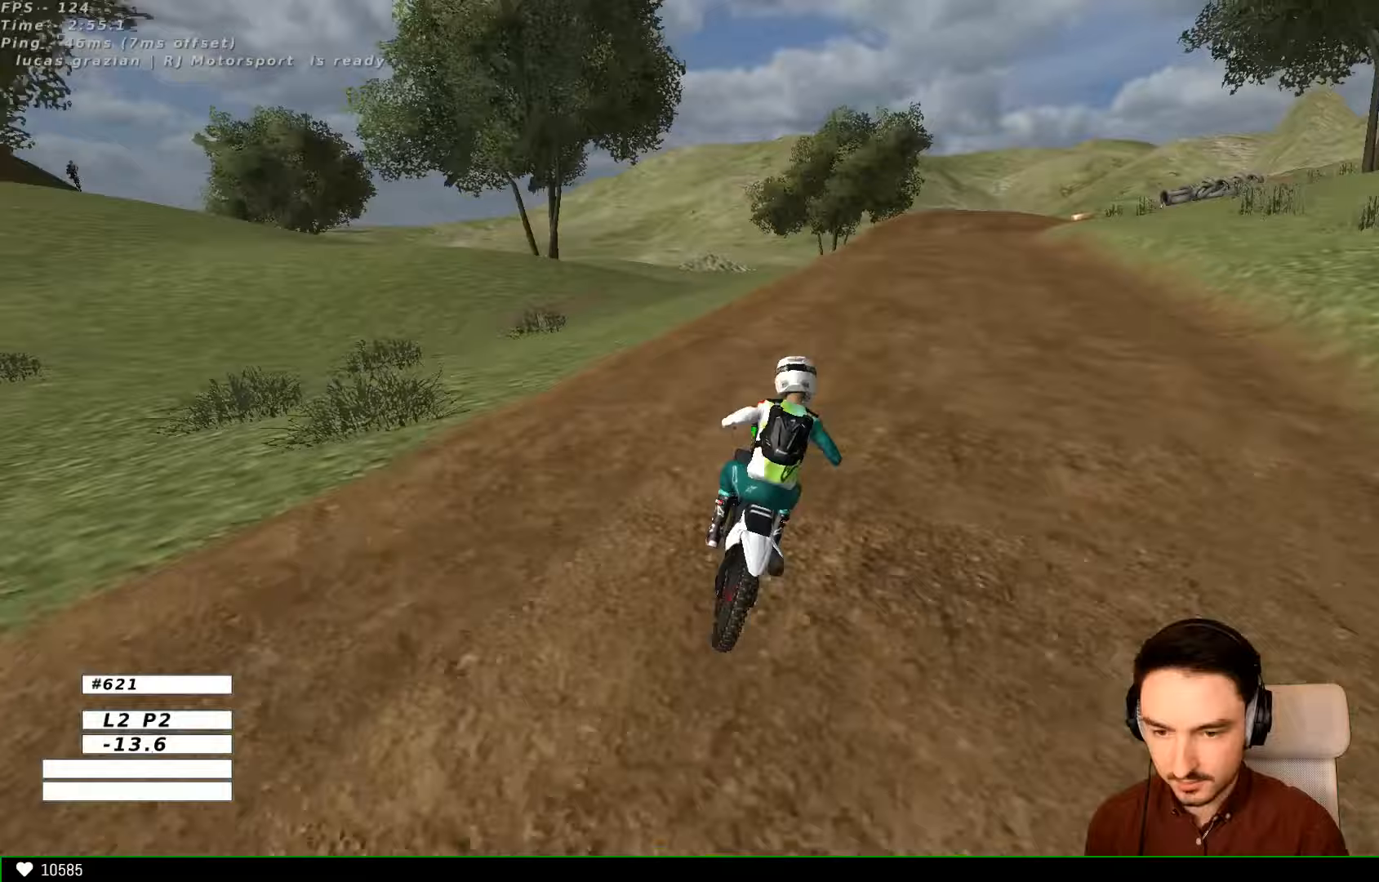
{"buttons": ["L1", "R2"], "left_stick": "center", "right_stick": "center", "events": [[33, "B", "up"], [167, "left_stick", "center"], [233, "left_stick", "right"], [433, "left_stick", "center"]]}
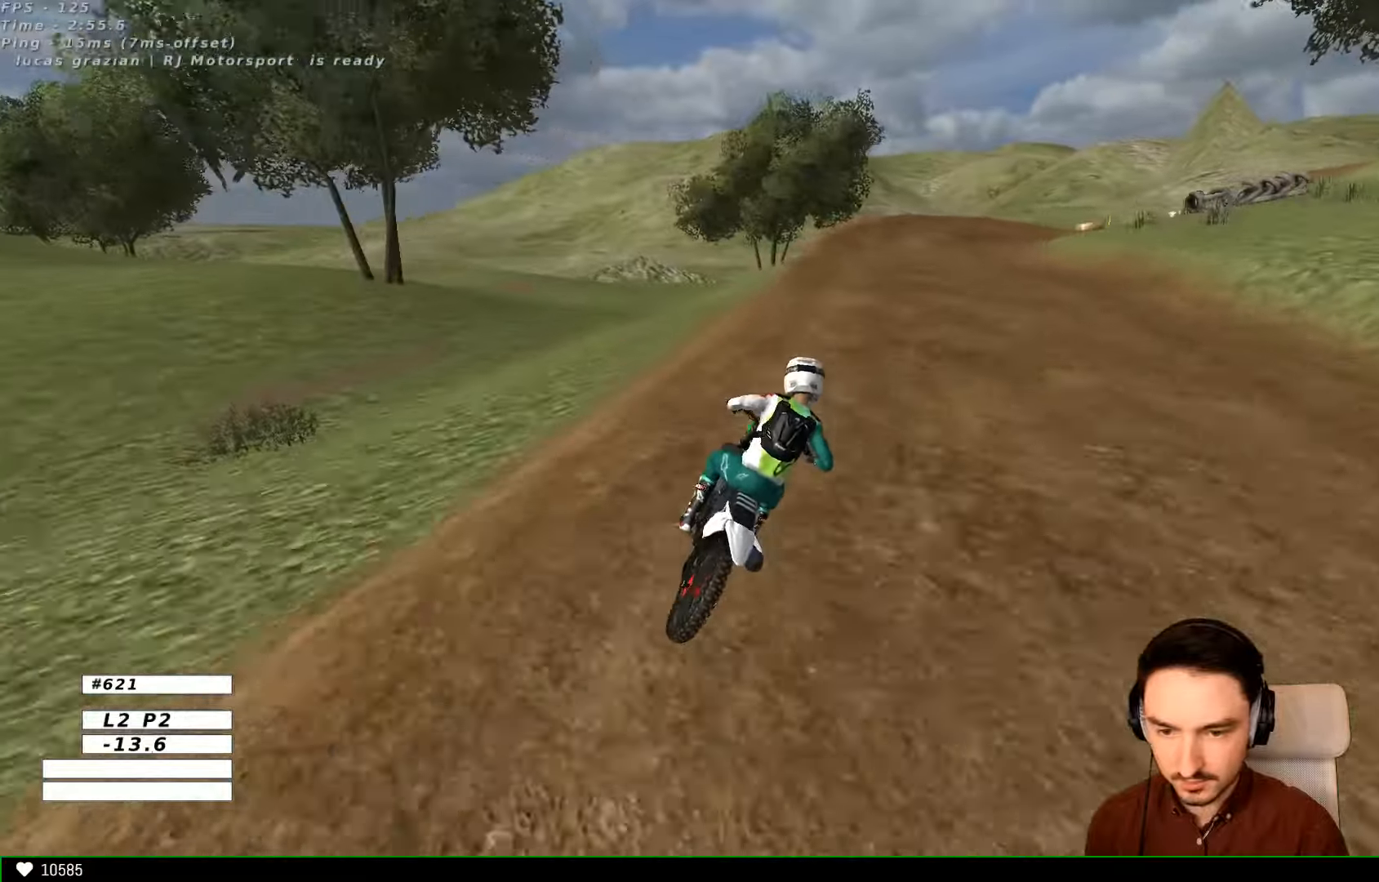
{"buttons": [], "left_stick": "center", "right_stick": "center", "events": [[33, "R2", "up"], [500, "L1", "up"]]}
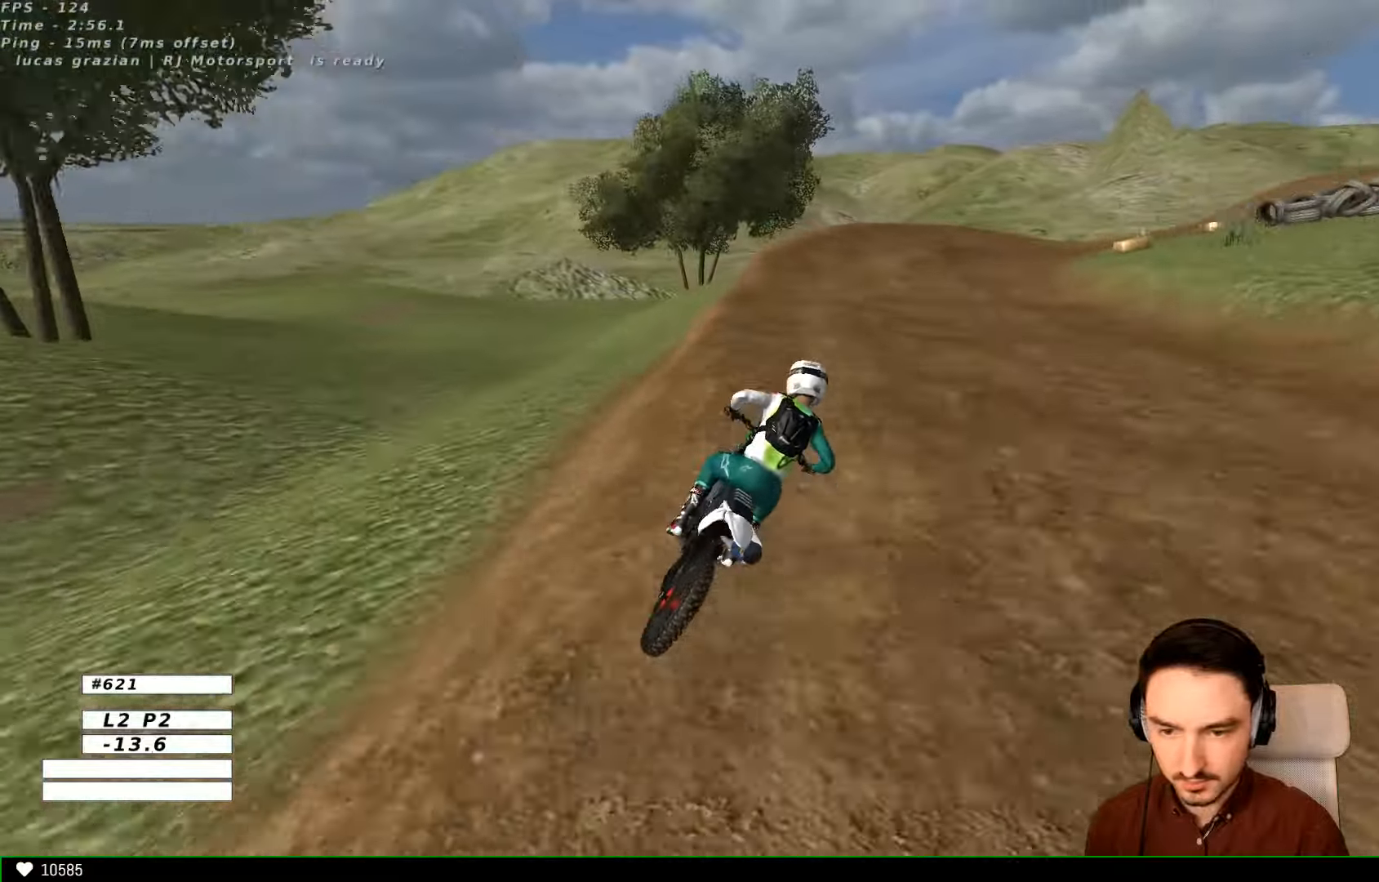
{"buttons": [], "left_stick": "center", "right_stick": "center", "events": [[400, "X", "down"], [433, "X", "up"]]}
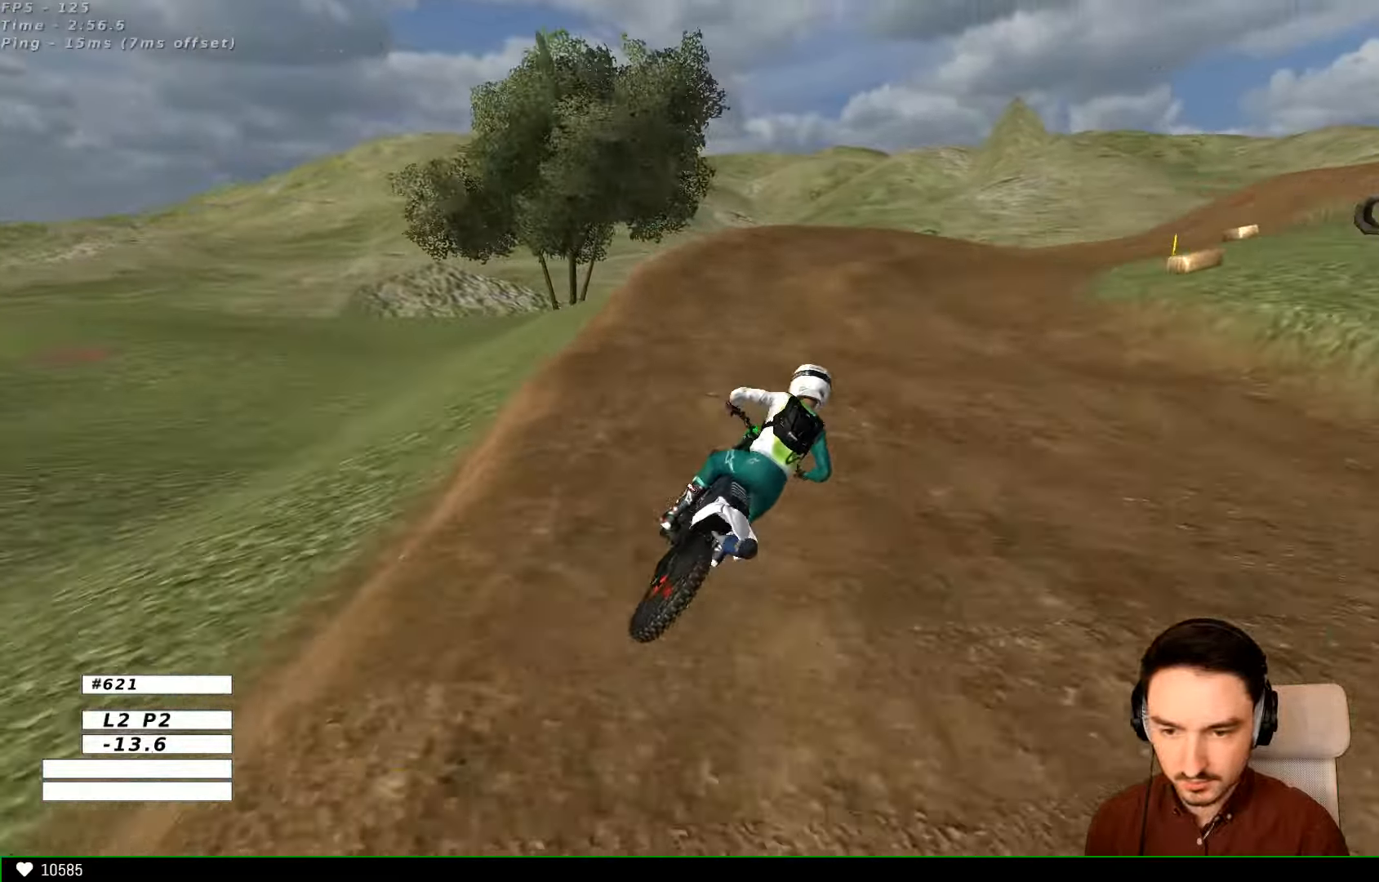
{"buttons": ["R2"], "left_stick": "center", "right_stick": "center", "events": [[400, "R2", "down"]]}
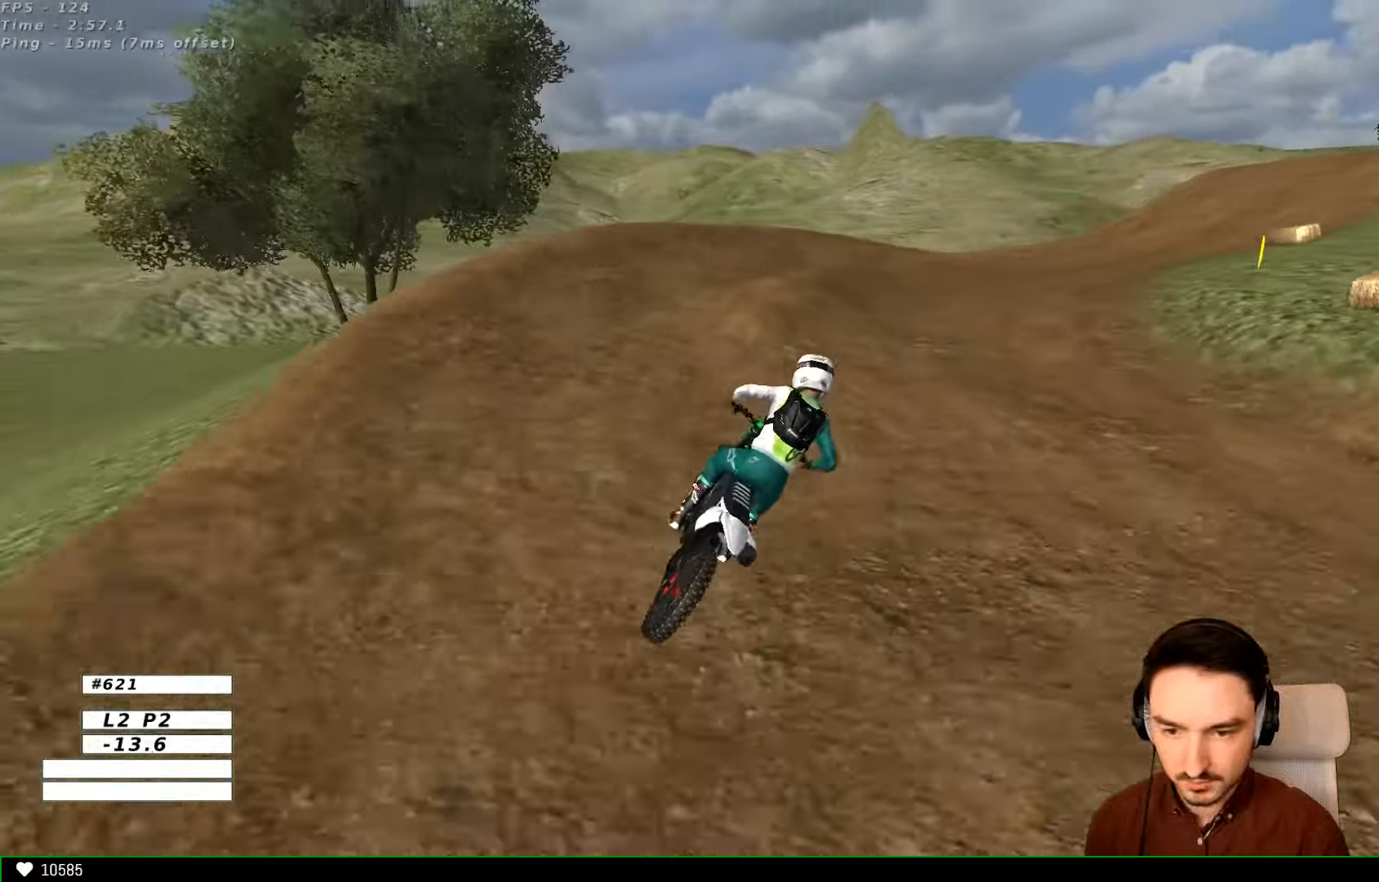
{"buttons": [], "left_stick": "right", "right_stick": "center", "events": [[33, "R2", "up"], [367, "left_stick", "right"]]}
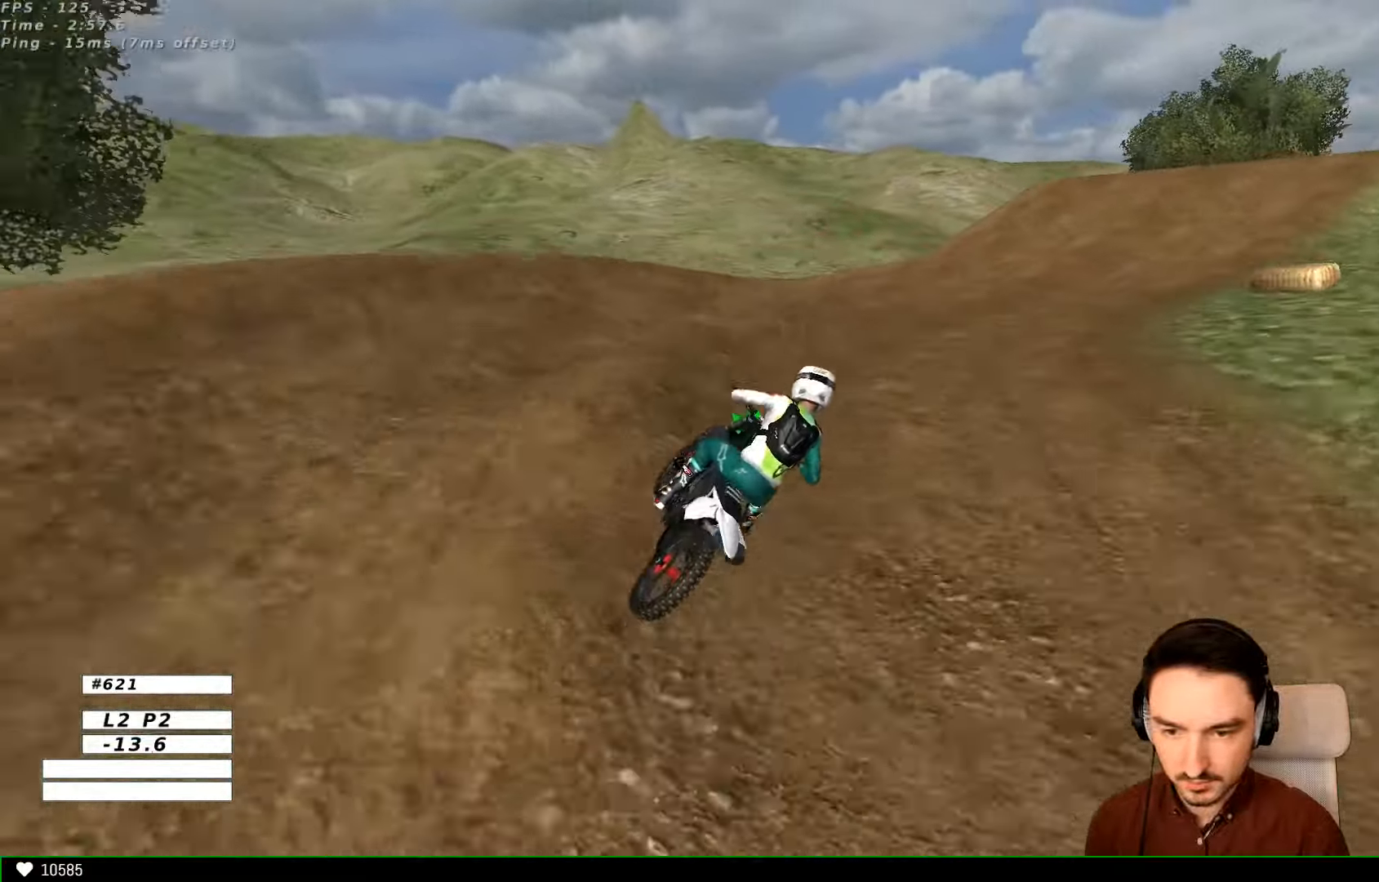
{"buttons": [], "left_stick": "center", "right_stick": "center", "events": [[433, "left_stick", "center"]]}
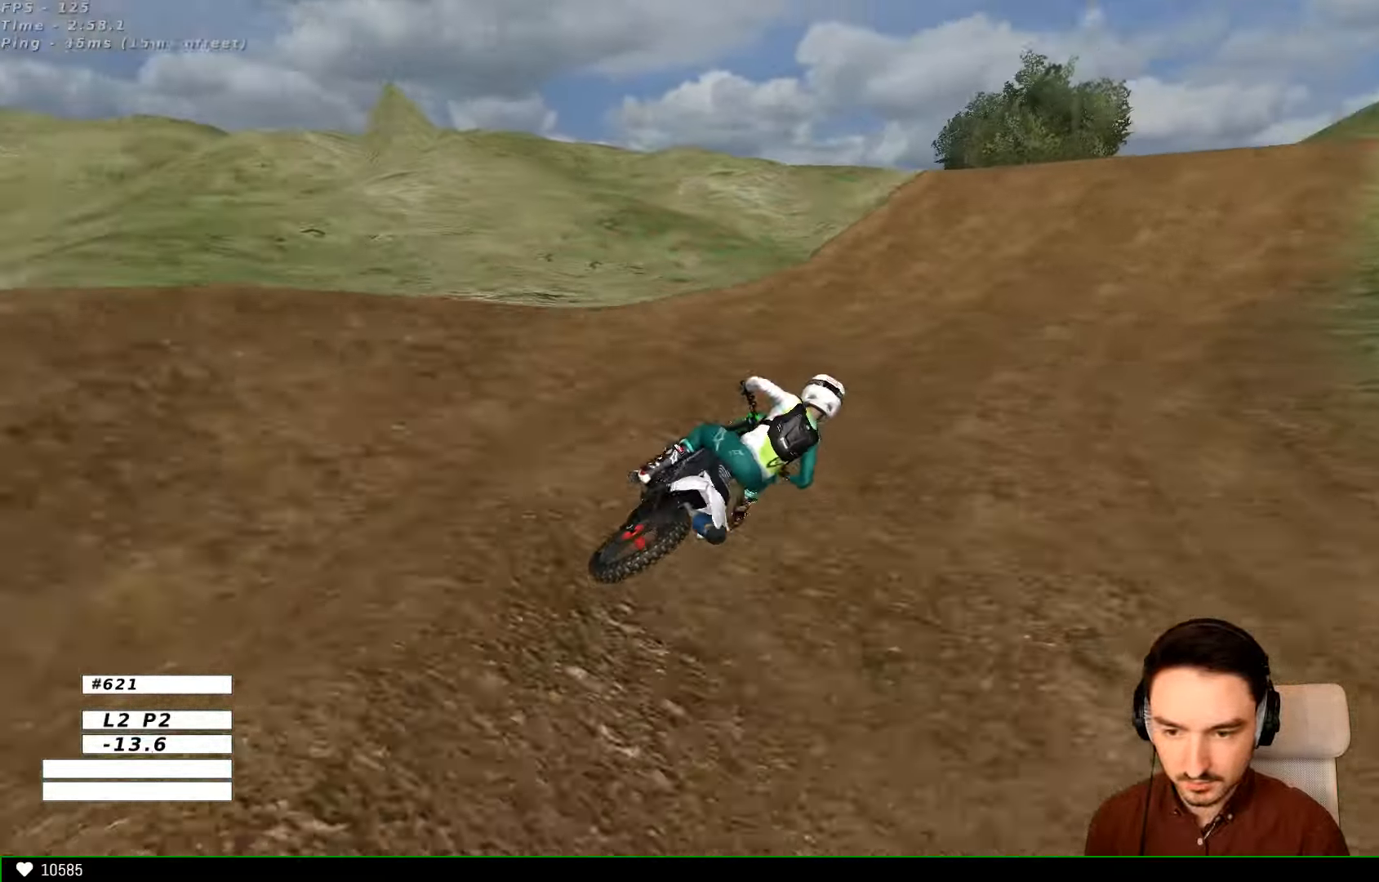
{"buttons": ["R2"], "left_stick": "down-left", "right_stick": "center", "events": [[33, "R2", "down"], [133, "left_stick", "down-left"]]}
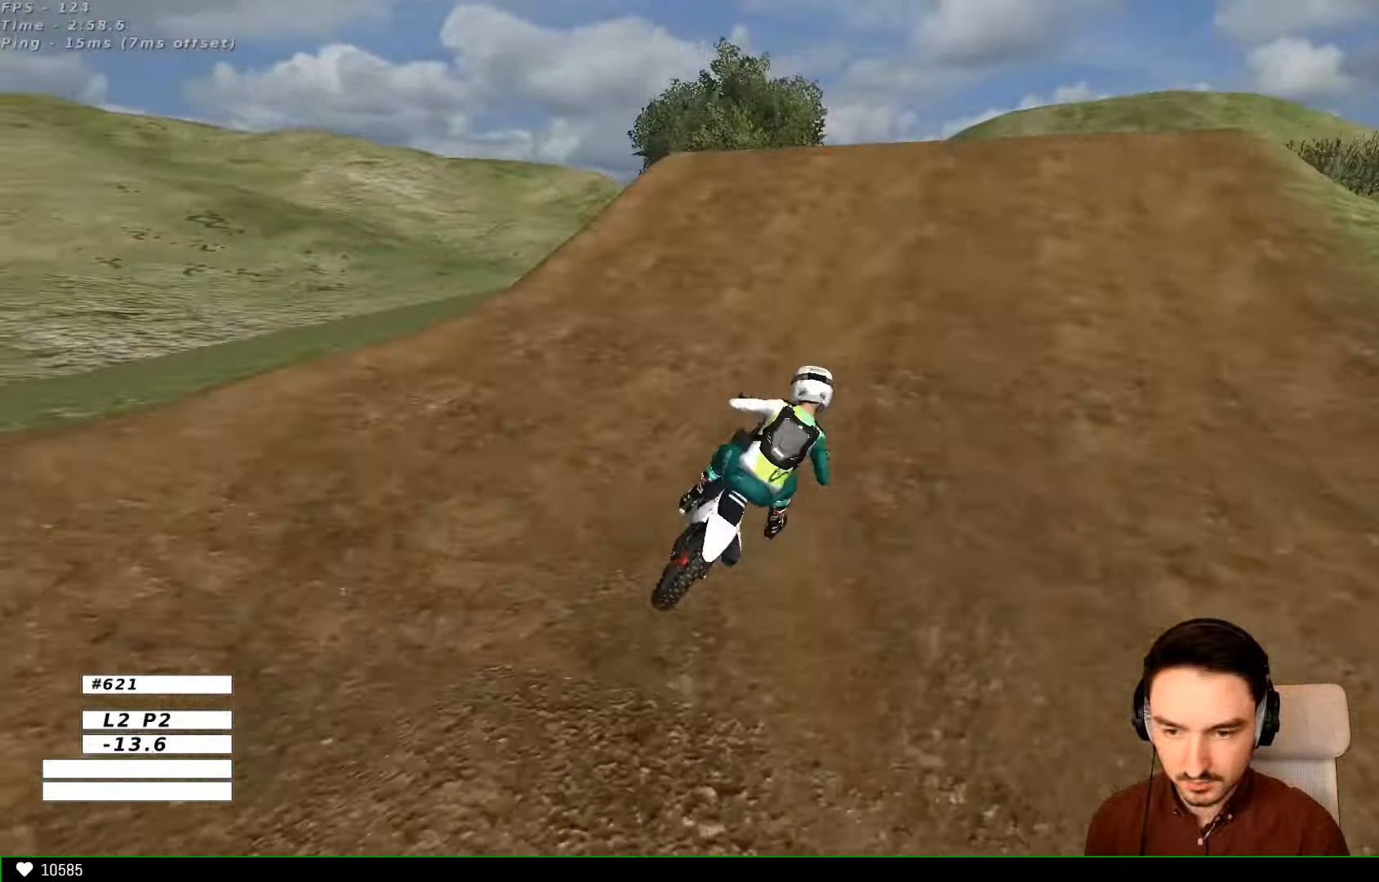
{"buttons": ["R2"], "left_stick": "right", "right_stick": "center", "events": [[33, "left_stick", "center"], [133, "left_stick", "left"], [300, "left_stick", "center"], [433, "left_stick", "right"]]}
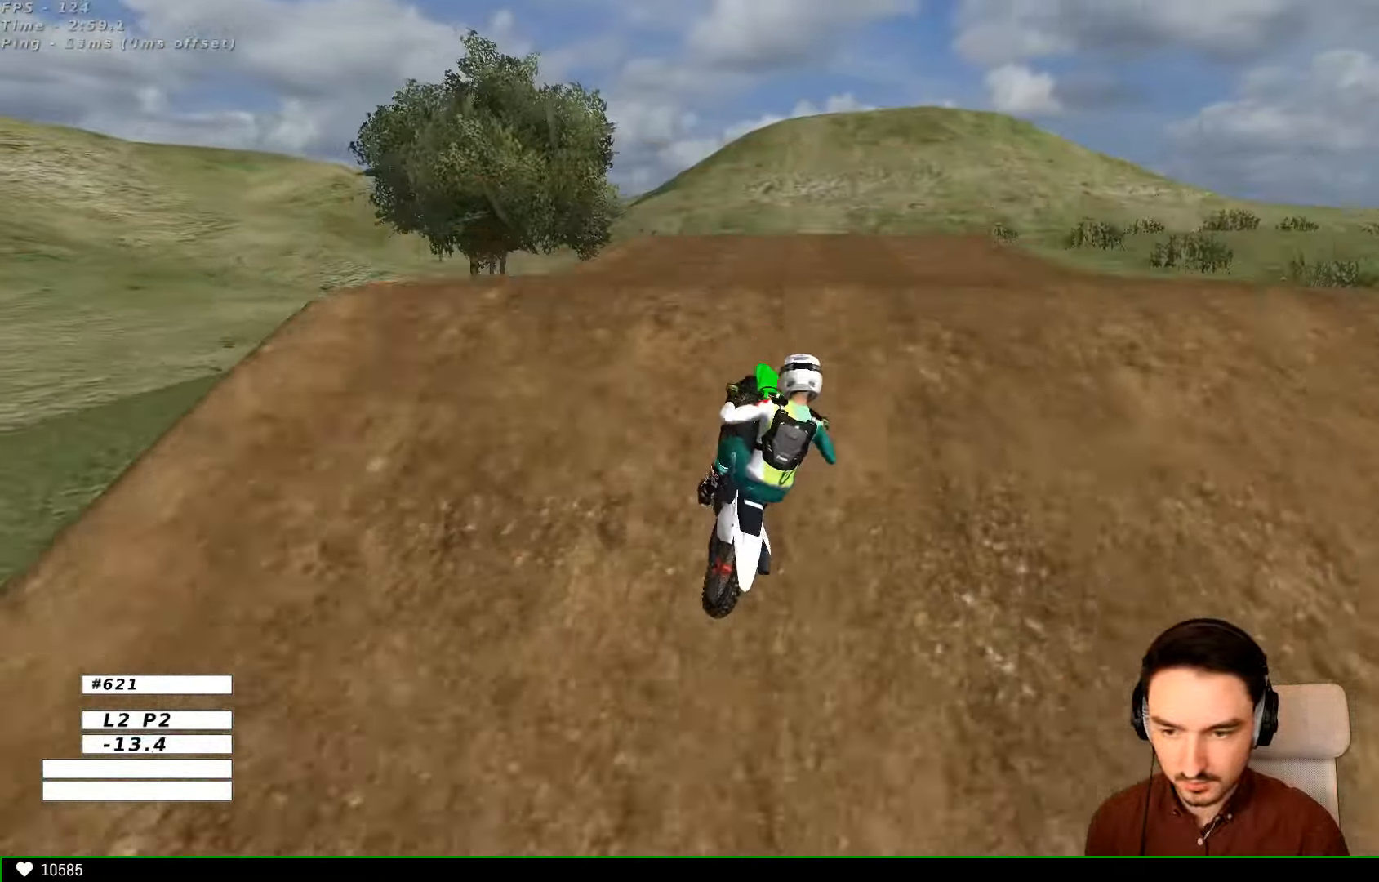
{"buttons": [], "left_stick": "right", "right_stick": "center", "events": [[33, "left_stick", "down-right"], [300, "left_stick", "center"], [367, "R2", "up"], [367, "left_stick", "right"]]}
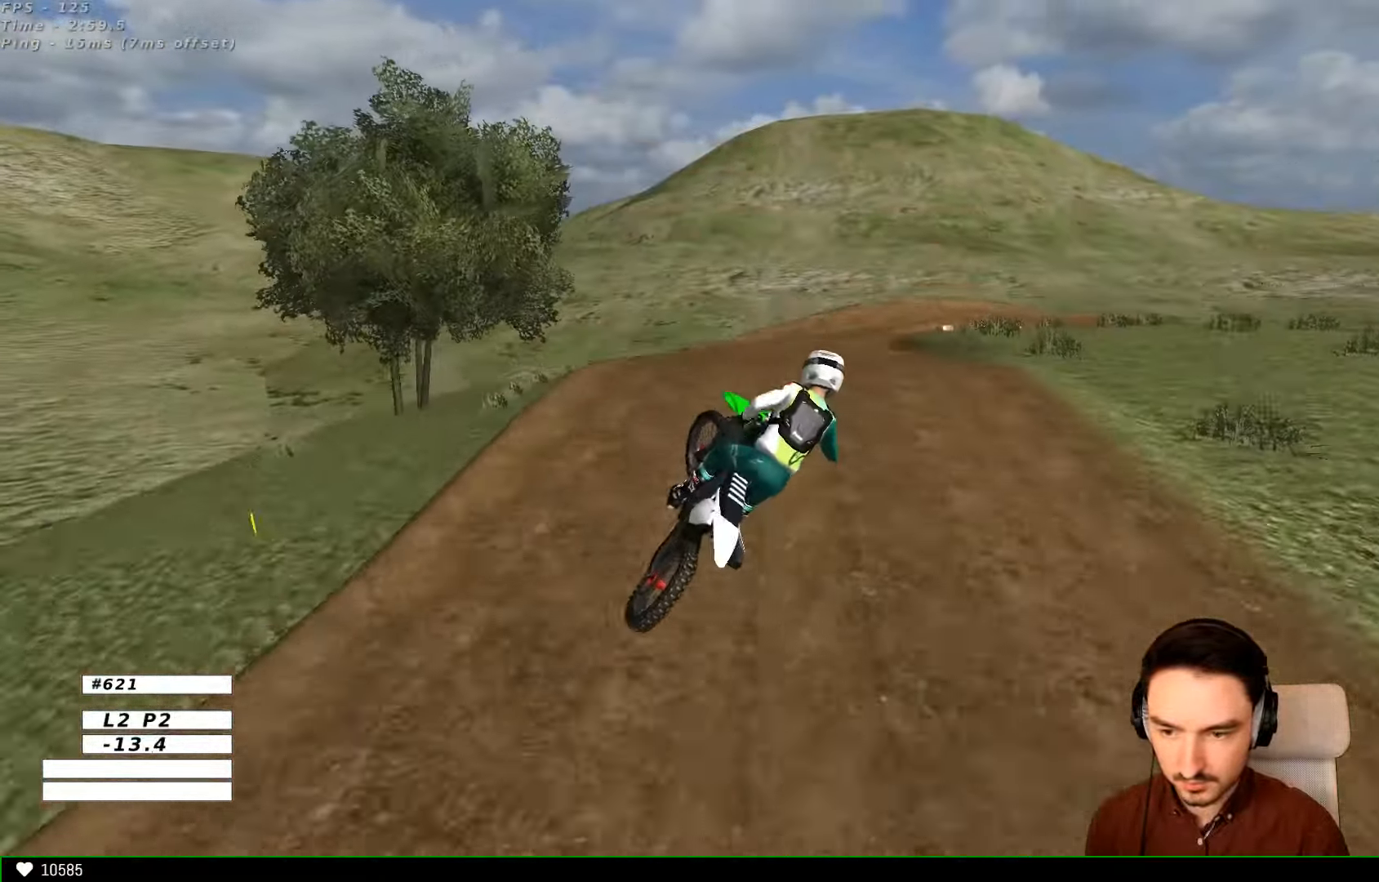
{"buttons": ["R2"], "left_stick": "down-right", "right_stick": "center", "events": [[67, "R2", "down"], [167, "R2", "up"], [167, "left_stick", "up-right"], [233, "R2", "down"], [333, "left_stick", "up-left"], [367, "R2", "up"], [433, "R2", "down"], [467, "left_stick", "down-right"]]}
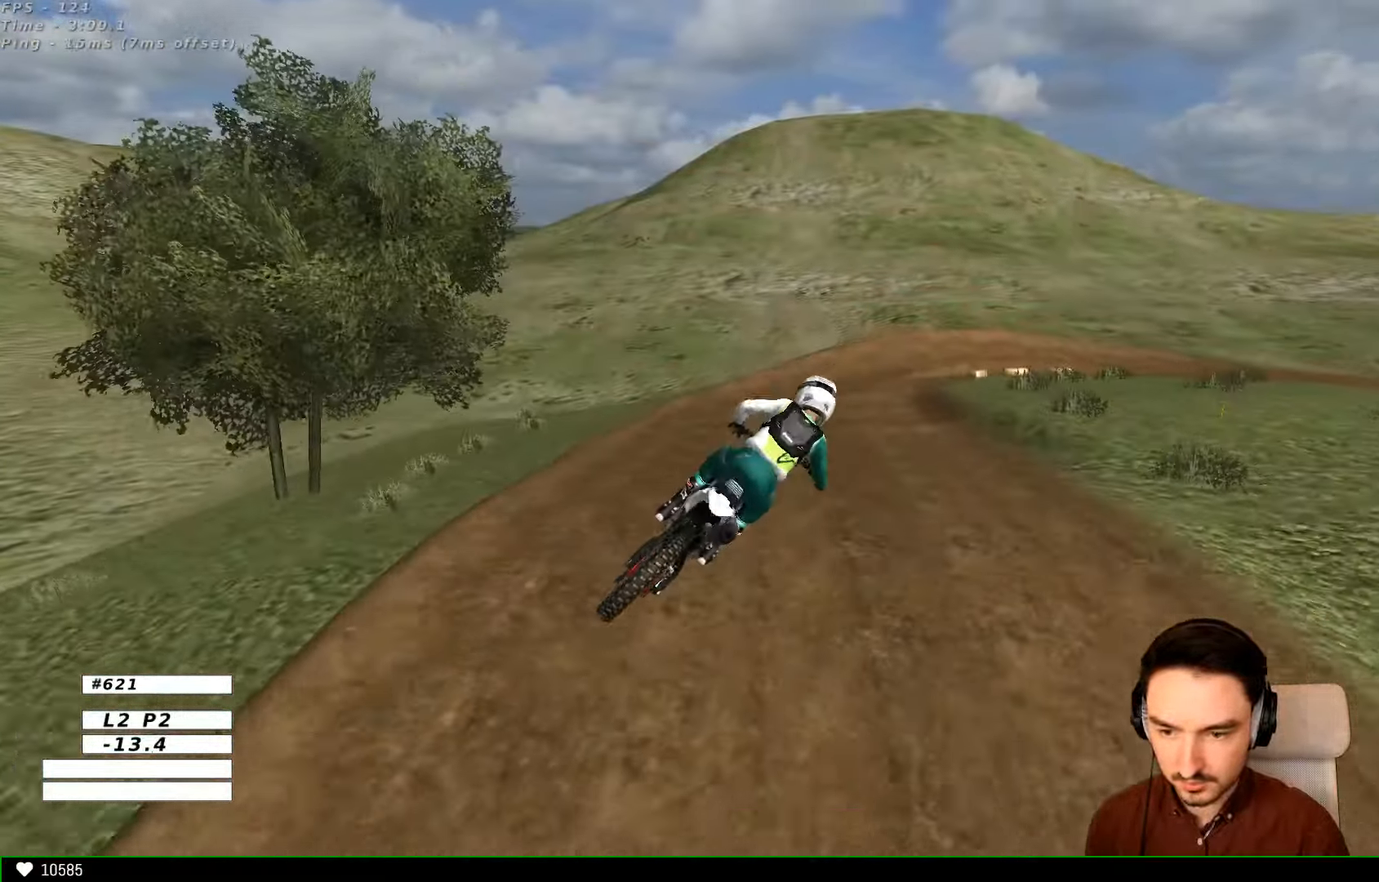
{"buttons": [], "left_stick": "center", "right_stick": "center", "events": [[400, "R2", "up"], [500, "left_stick", "center"]]}
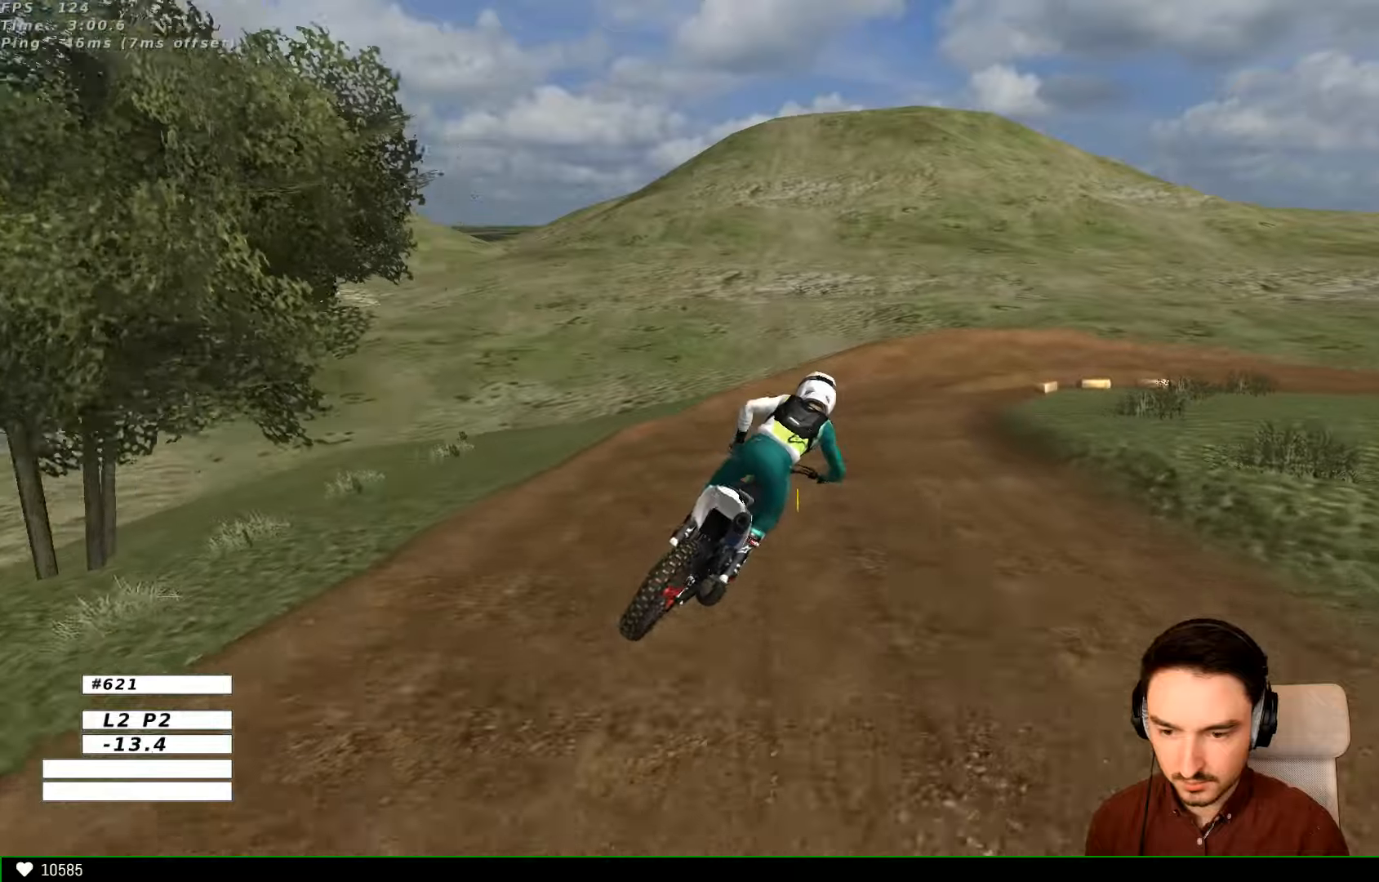
{"buttons": [], "left_stick": "right", "right_stick": "center", "events": [[100, "X", "down"], [200, "X", "up"], [433, "left_stick", "right"]]}
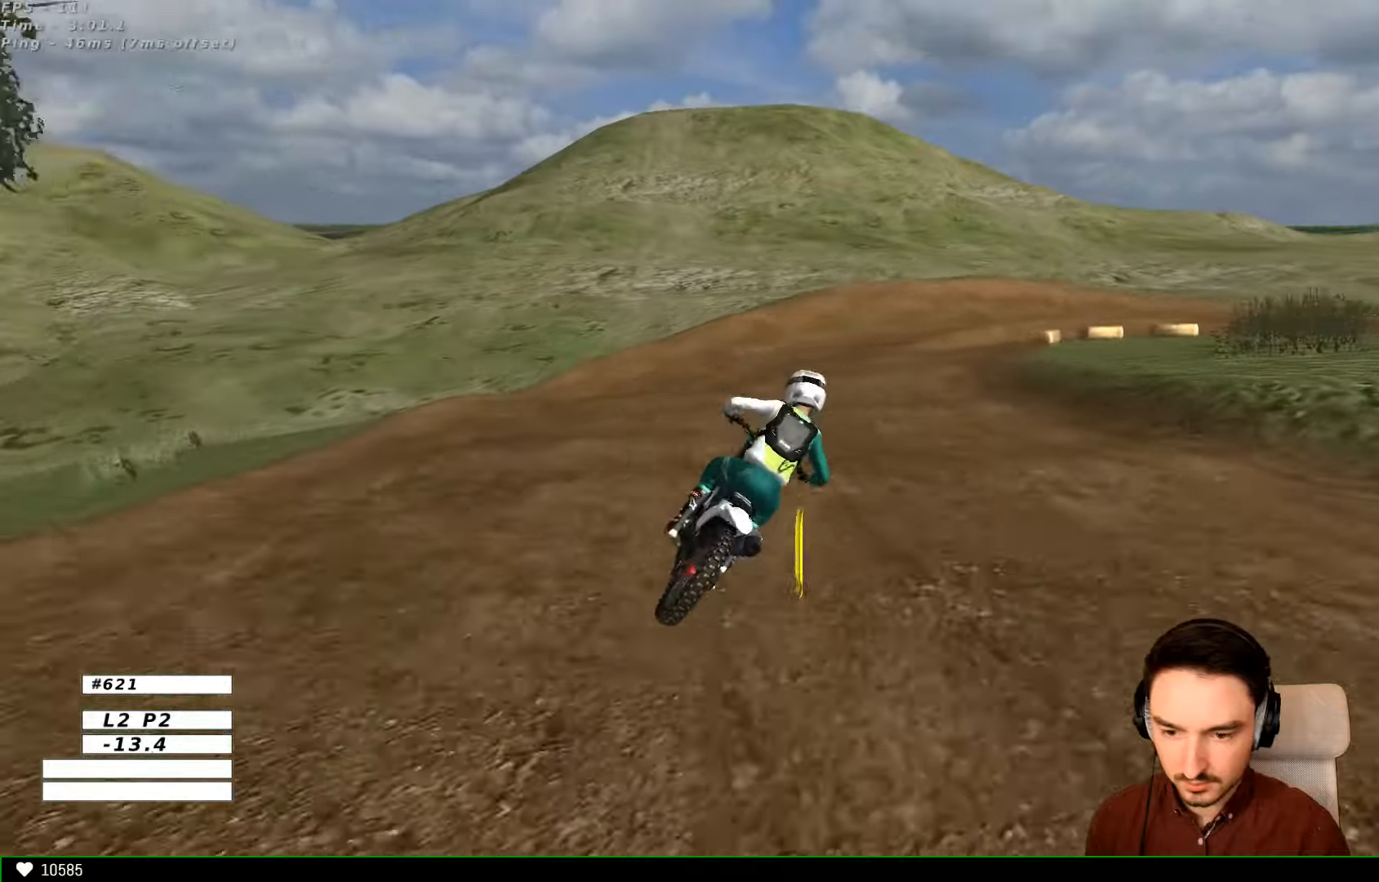
{"buttons": [], "left_stick": "center", "right_stick": "center", "events": [[66, "X", "down"], [133, "X", "up"], [133, "left_stick", "center"], [233, "left_stick", "down-left"], [433, "left_stick", "center"]]}
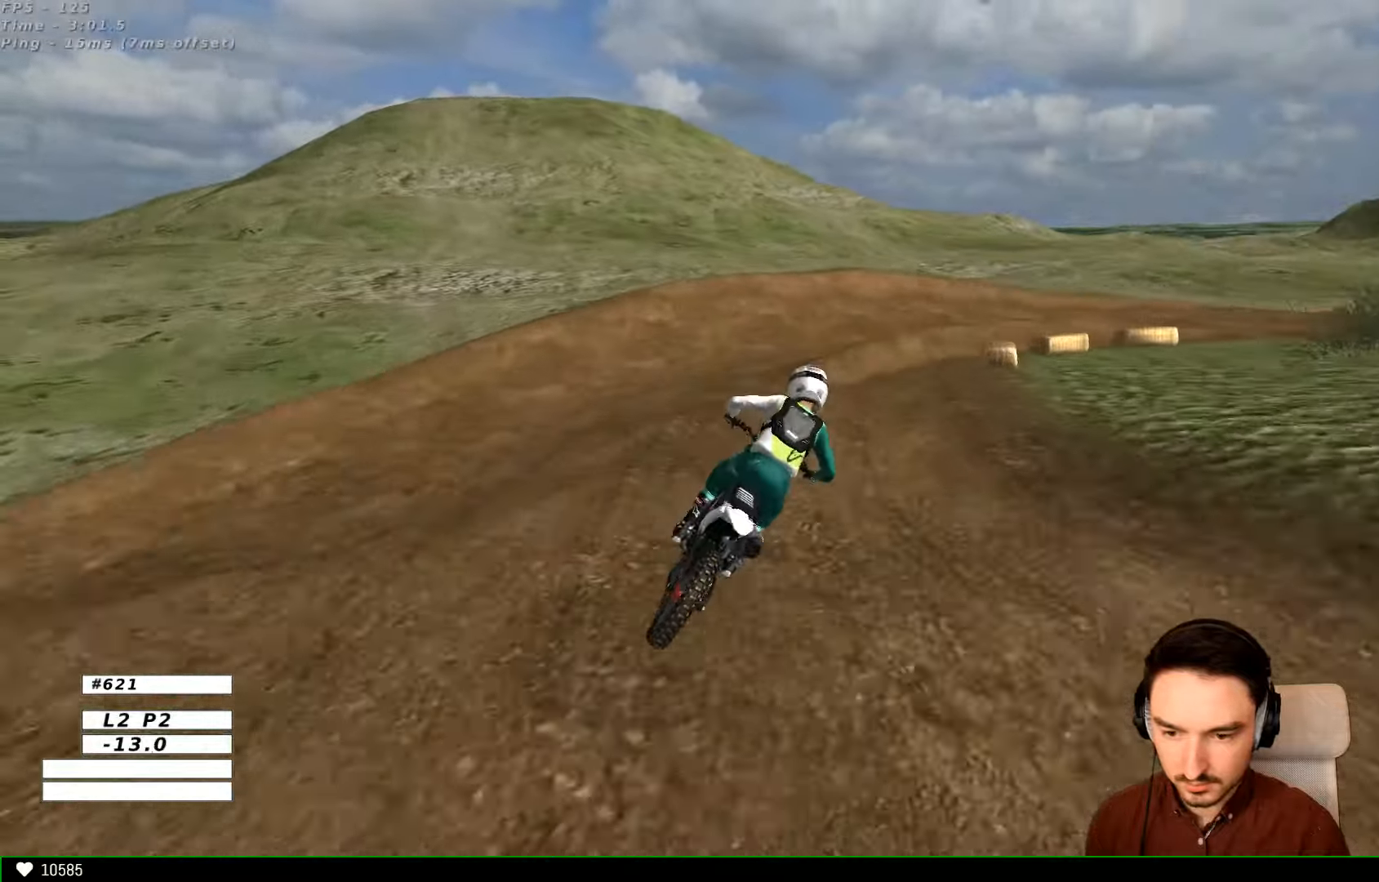
{"buttons": [], "left_stick": "center", "right_stick": "center", "events": [[200, "left_stick", "right"], [333, "left_stick", "center"]]}
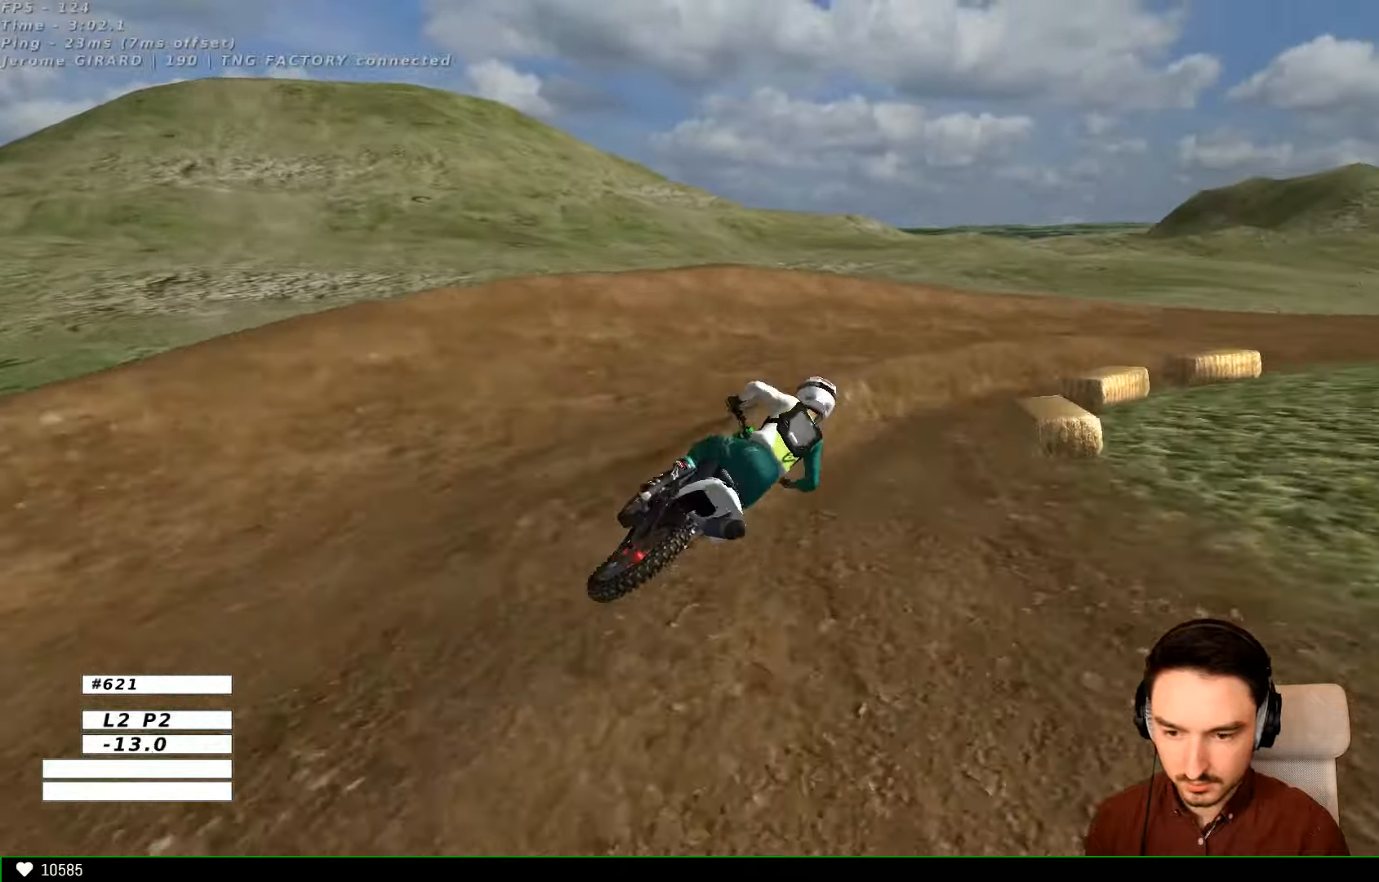
{"buttons": [], "left_stick": "center", "right_stick": "center", "events": [[33, "left_stick", "right"], [166, "L2", "down"], [166, "X", "down"], [200, "L1", "down"], [266, "left_stick", "down-left"], [300, "X", "up"], [366, "L1", "up"], [400, "L2", "up"], [400, "left_stick", "center"]]}
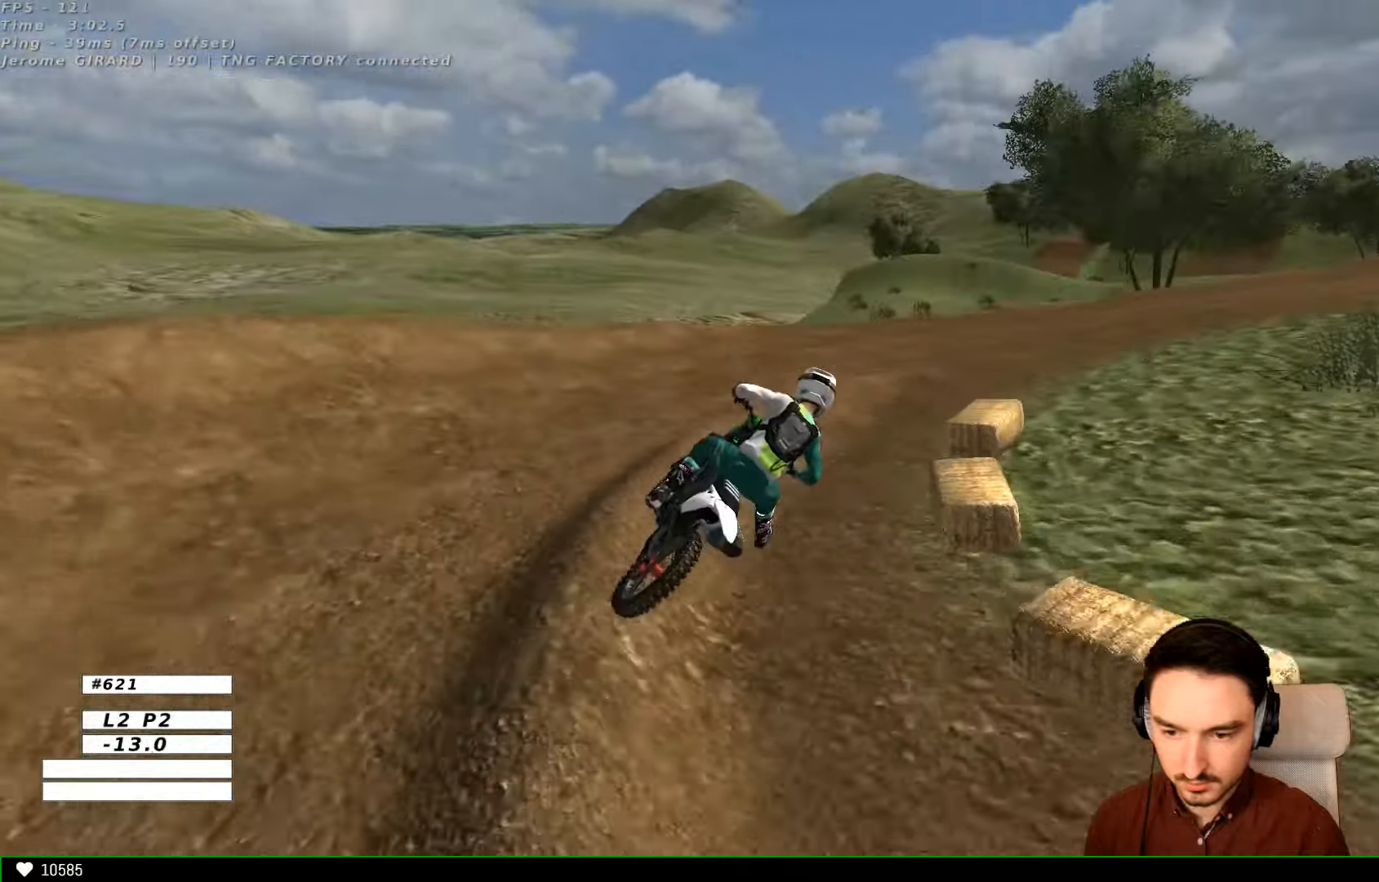
{"buttons": ["L1", "R2"], "left_stick": "left", "right_stick": "center", "events": [[100, "left_stick", "down-right"], [200, "L2", "down"], [200, "left_stick", "center"], [266, "L2", "up"], [266, "left_stick", "left"], [400, "L1", "down"], [433, "R2", "down"]]}
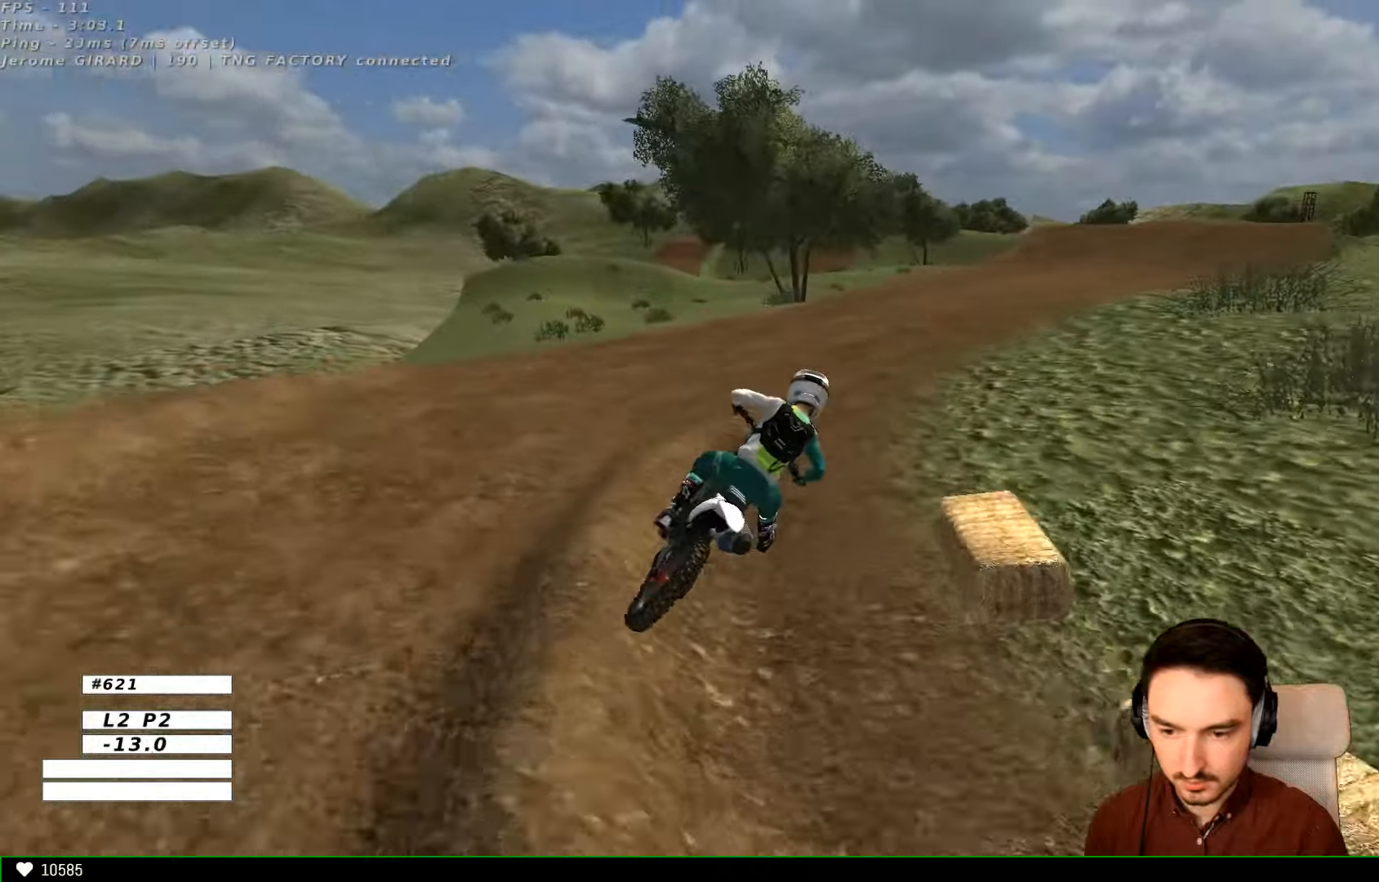
{"buttons": ["L1", "R2"], "left_stick": "center", "right_stick": "center", "events": [[33, "left_stick", "center"], [133, "left_stick", "left"], [233, "left_stick", "center"]]}
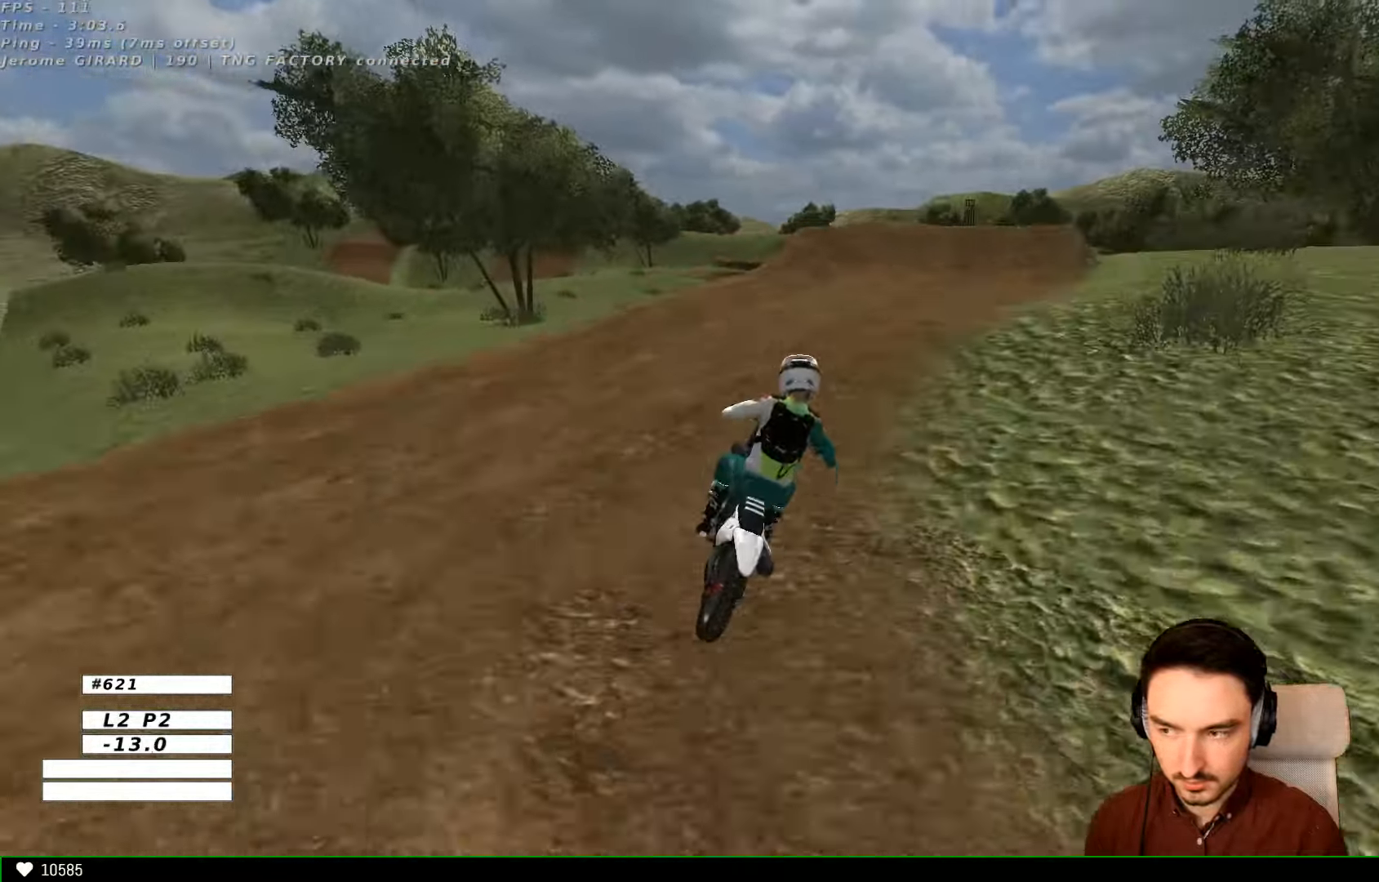
{"buttons": ["L1", "R2"], "left_stick": "center", "right_stick": "center", "events": [[266, "B", "down"], [400, "B", "up"]]}
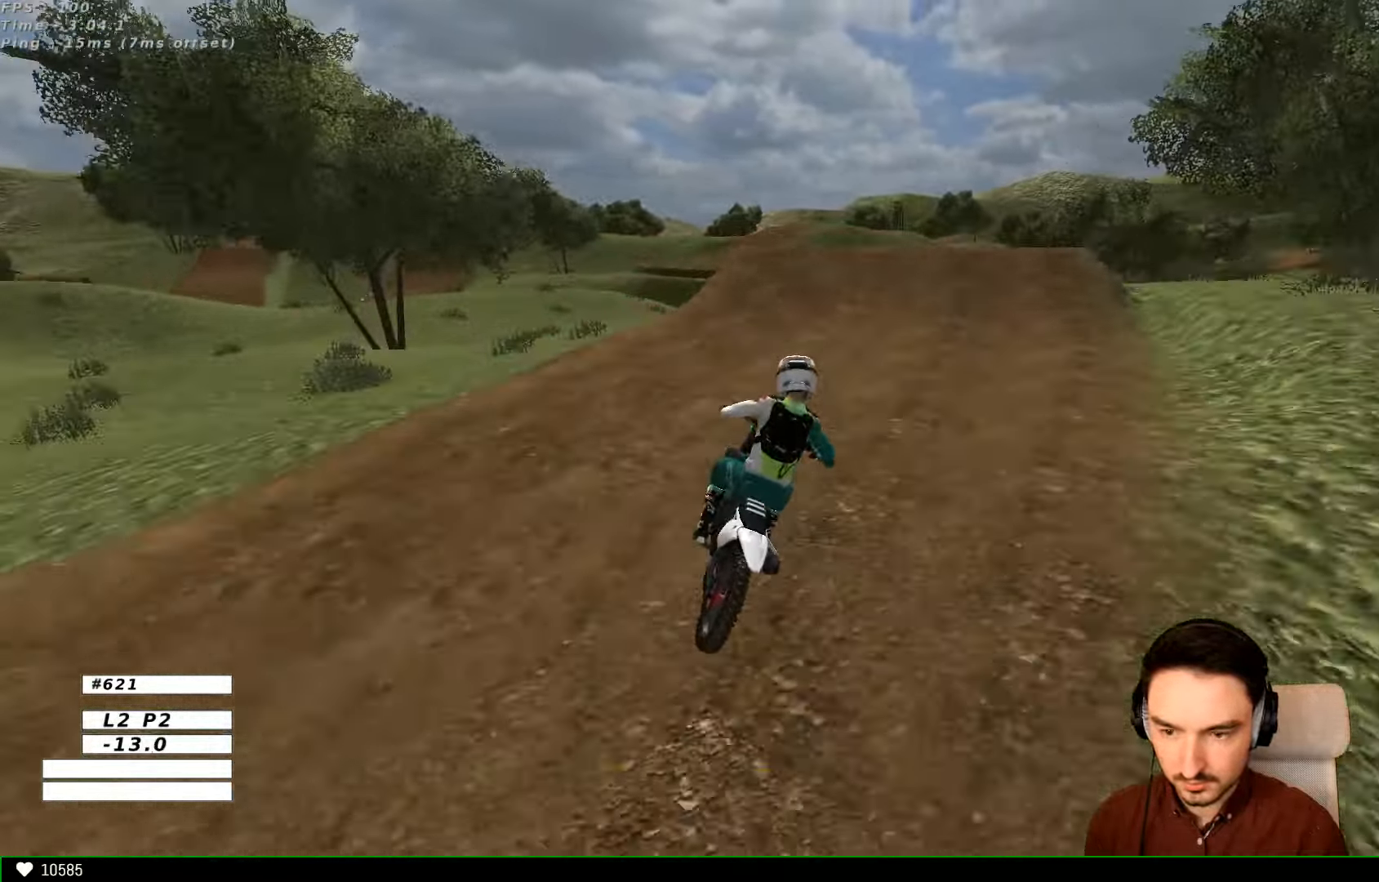
{"buttons": ["L1", "R2"], "left_stick": "center", "right_stick": "center", "events": [[333, "B", "down"], [433, "B", "up"]]}
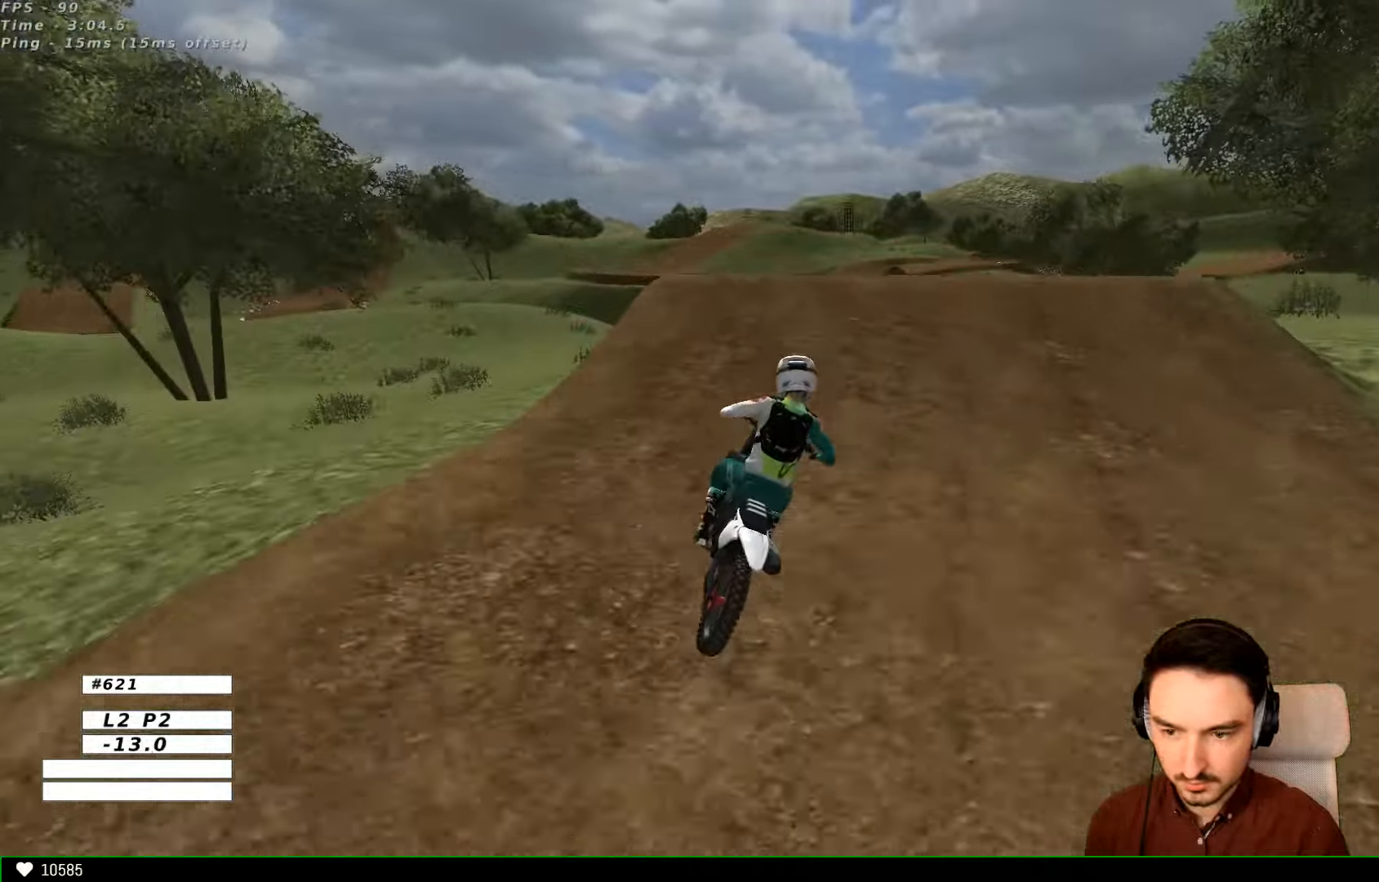
{"buttons": ["R2"], "left_stick": "down", "right_stick": "center", "events": [[233, "L1", "up"], [300, "R2", "up"], [400, "left_stick", "down"], [433, "R2", "down"]]}